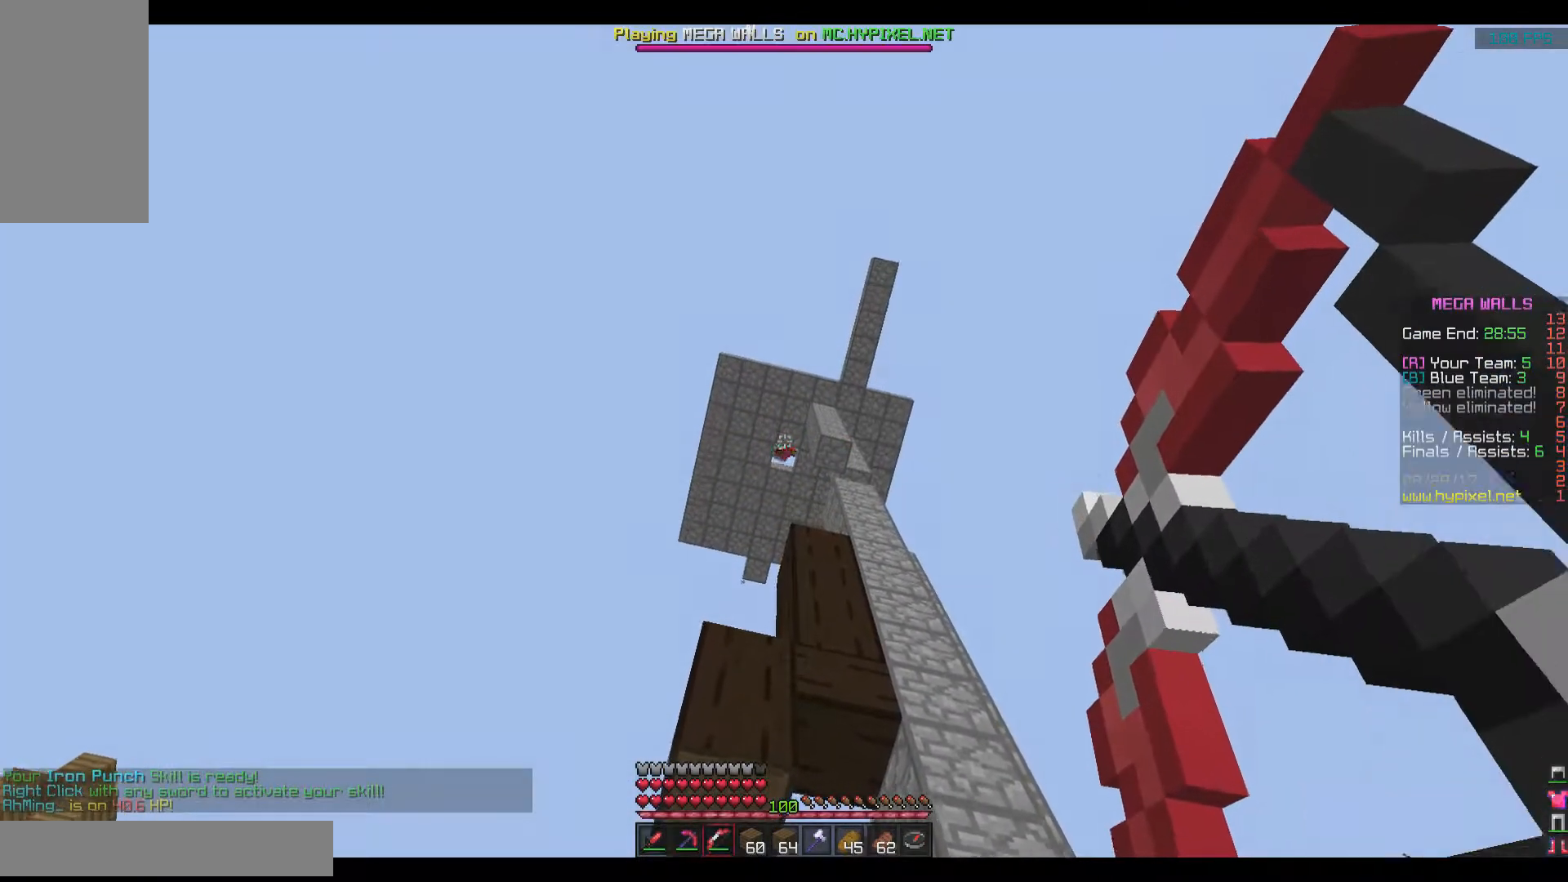
Gameplay with keyboard and mouse; each line is a JSON object with the keys and mouse buttons held at the frame after it. "events" lists presses ("down") and releases ("up") of "a", "d", "s", "space", "w", "mouse_left" and "mouse_right" between this image and that frame as [ms after this image, input, new state], when the widget could be followed in between. "mouse_left", "mouse_right" = the "left", "right" buttons of the "mouse" list. No other keys are recorded. Fast repeated clicks can show as one long hold. Mouse movement is not recorded.
{"keys": [], "mouse": ["right"], "events": [[251, "mouse_right", "up"], [351, "mouse_right", "down"]]}
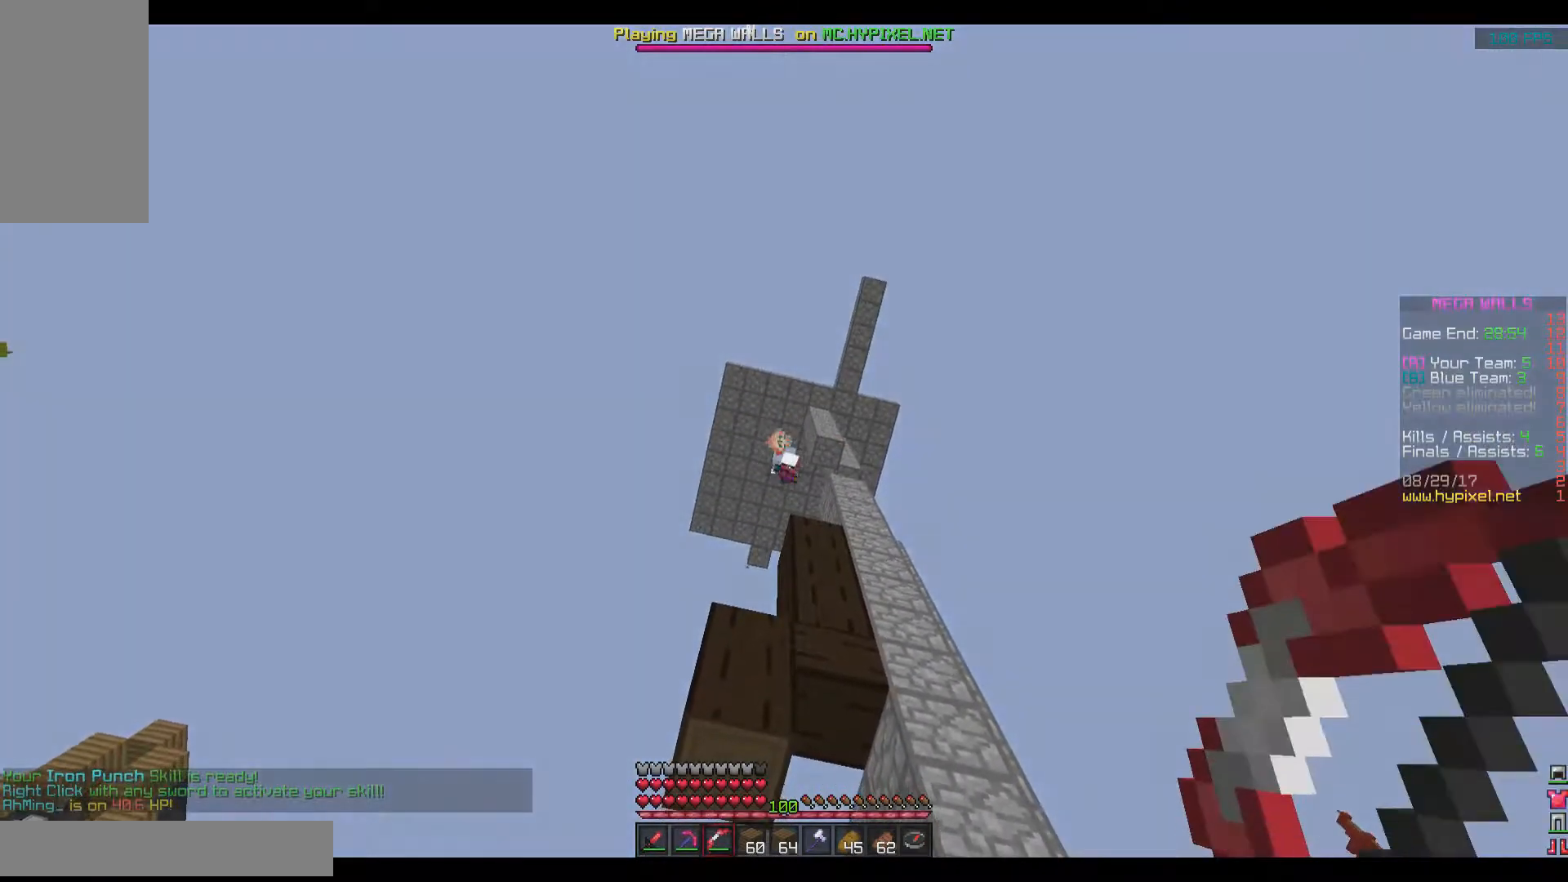
{"keys": [], "mouse": [], "events": [[300, "w", "down"], [400, "mouse_right", "up"], [500, "w", "up"]]}
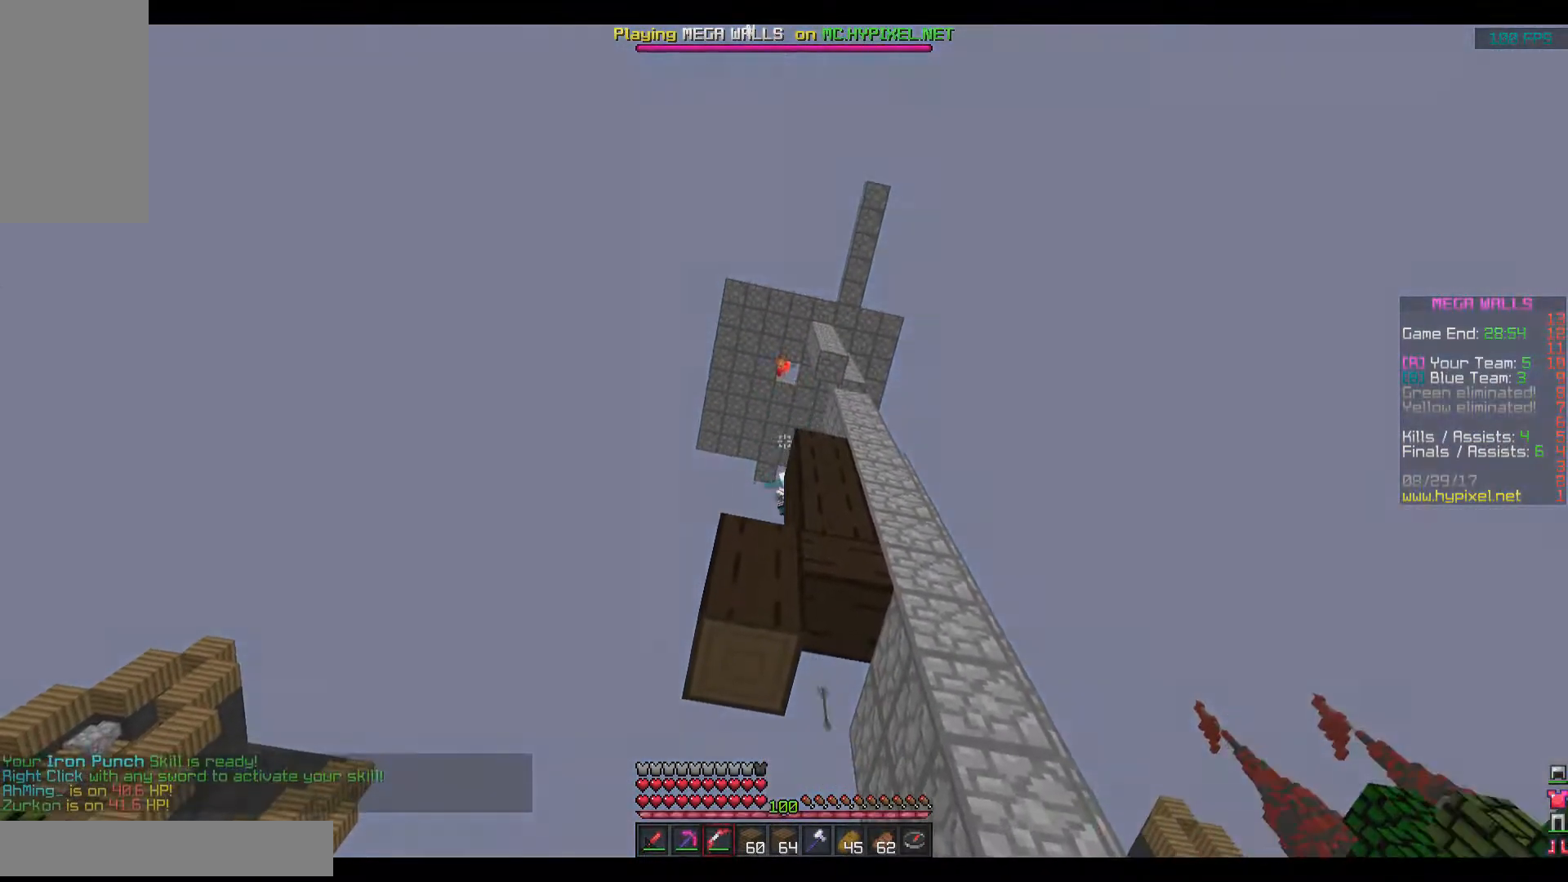
{"keys": ["w"], "mouse": [], "events": [[251, "a", "down"], [251, "w", "down"], [351, "a", "up"]]}
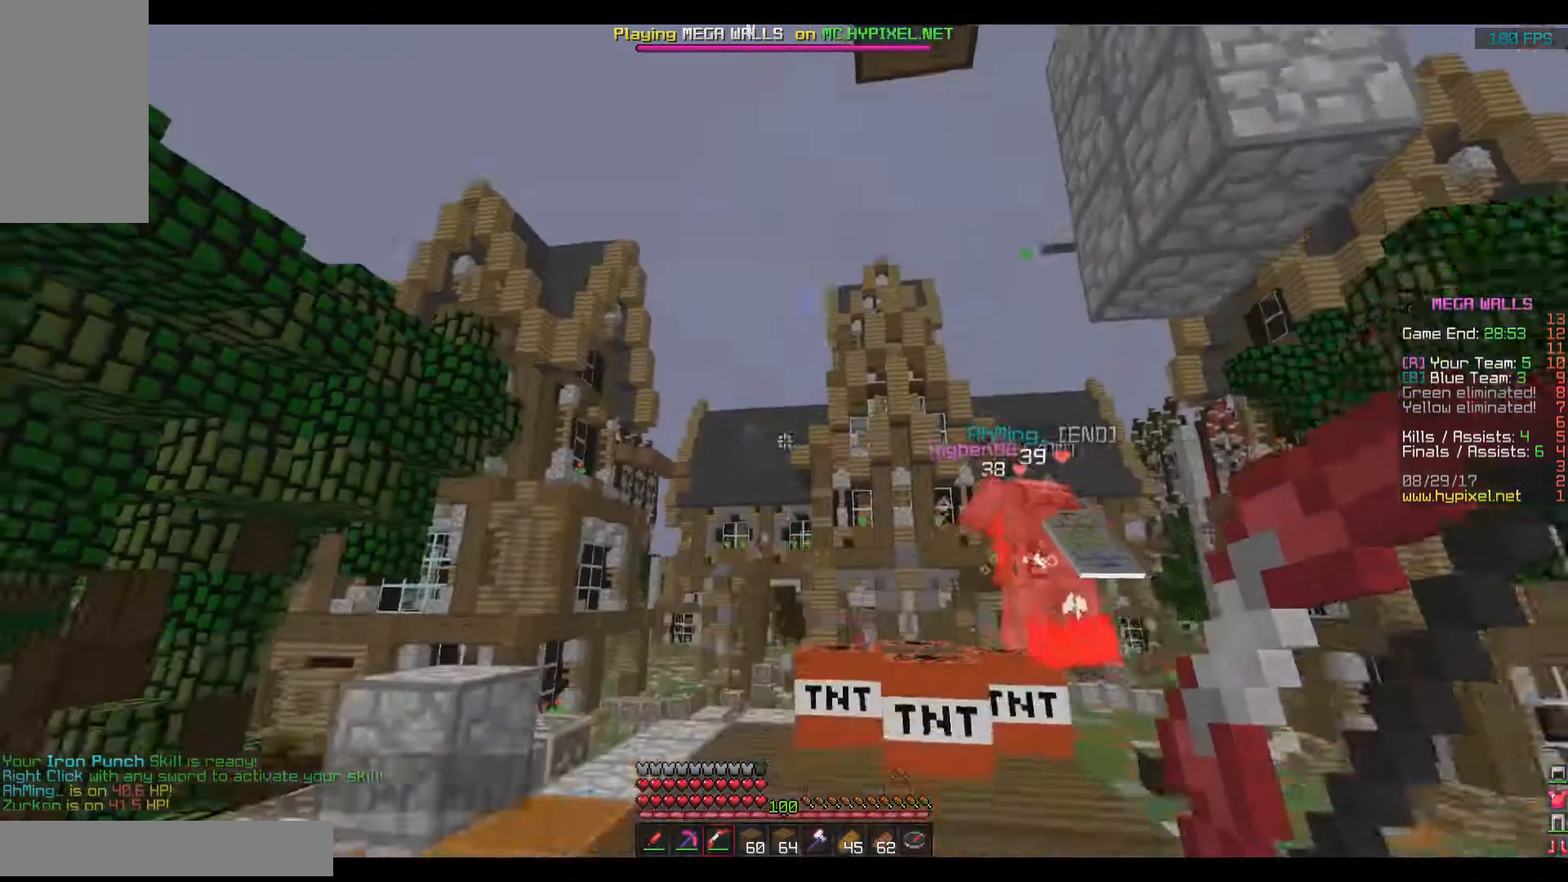
{"keys": ["w"], "mouse": [], "events": []}
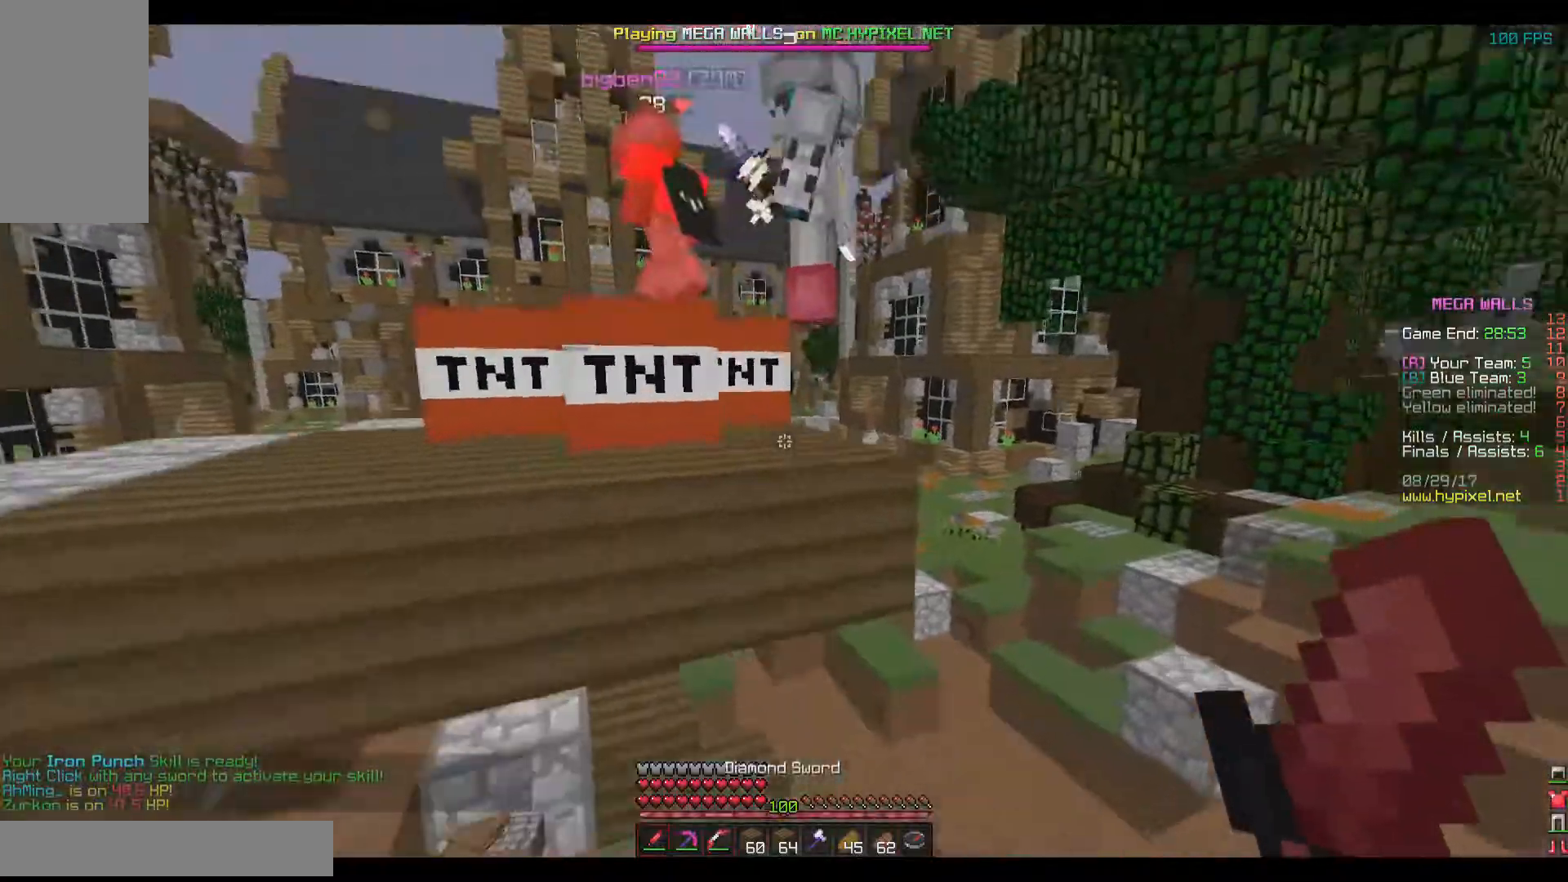
{"keys": ["d", "space", "w"], "mouse": [], "events": [[150, "space", "down"], [351, "d", "down"], [401, "mouse_left", "down"], [501, "mouse_left", "up"]]}
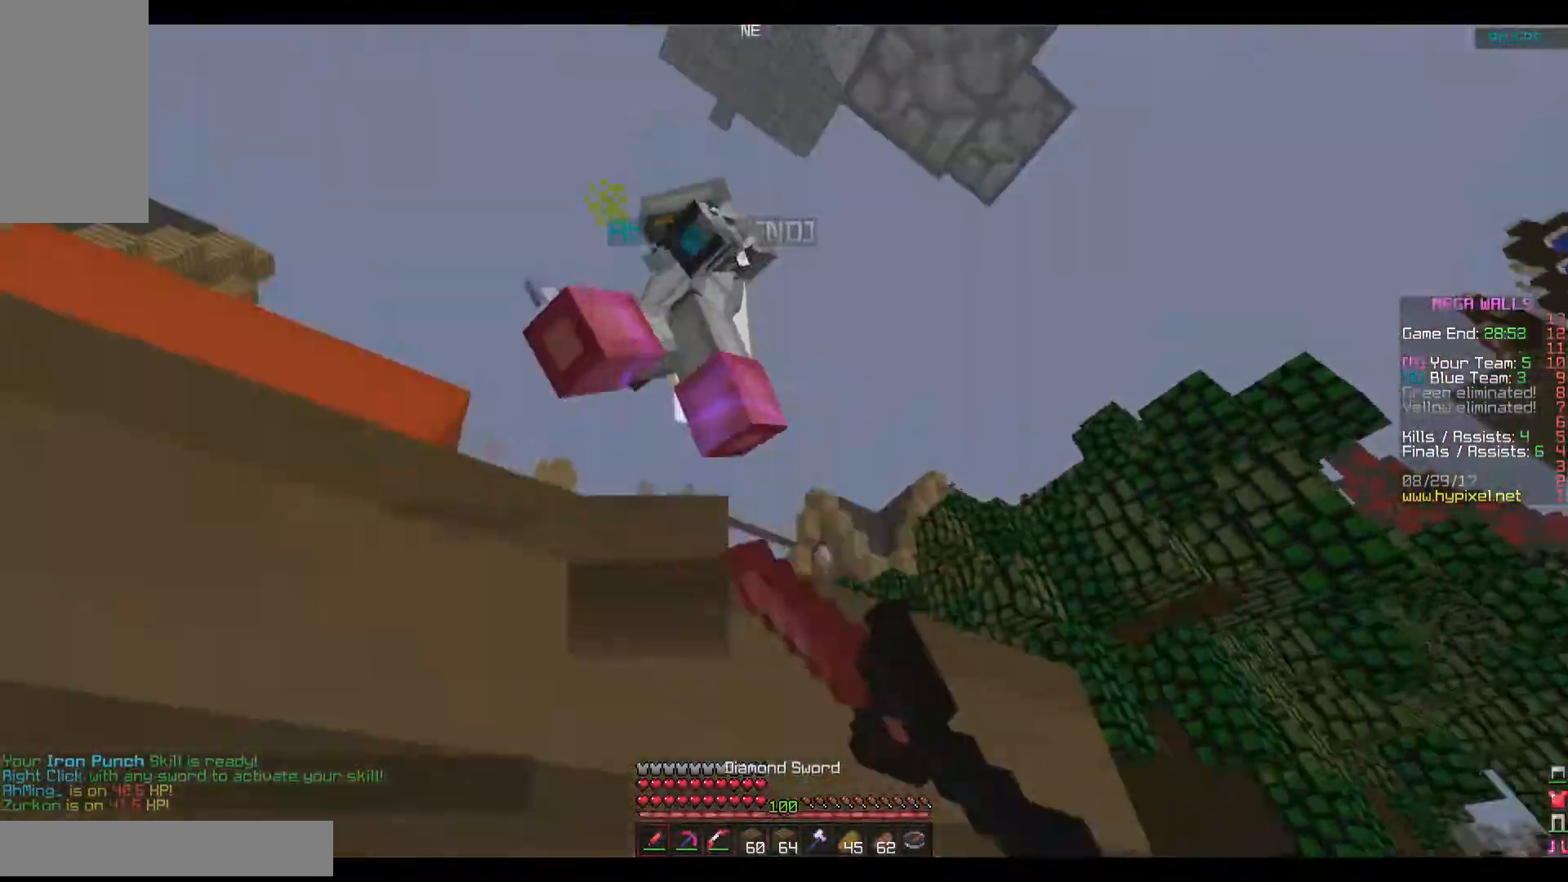
{"keys": ["a"], "mouse": [], "events": [[100, "mouse_left", "down"], [150, "mouse_left", "up"], [200, "mouse_left", "down"], [200, "space", "up"], [250, "mouse_left", "up"], [300, "d", "up"], [300, "mouse_left", "down"], [300, "w", "up"], [350, "mouse_left", "up"], [450, "mouse_left", "down"], [500, "a", "down"], [500, "mouse_left", "up"]]}
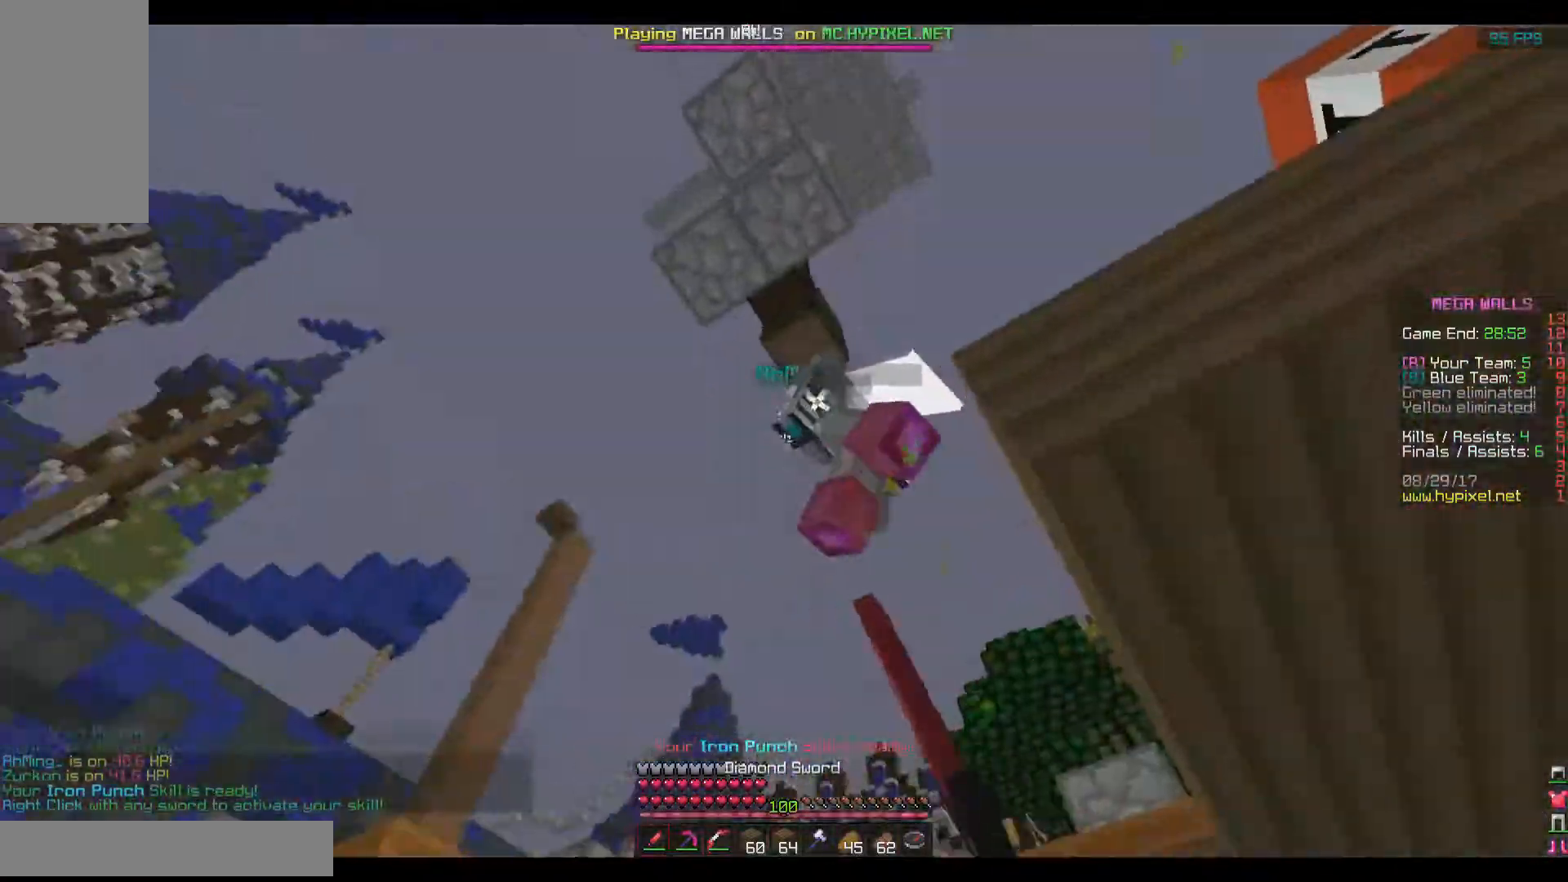
{"keys": ["space", "w"], "mouse": [], "events": [[50, "mouse_left", "down"], [100, "mouse_left", "up"], [100, "w", "down"], [201, "a", "up"], [201, "mouse_left", "down"], [251, "mouse_left", "up"], [351, "space", "down"]]}
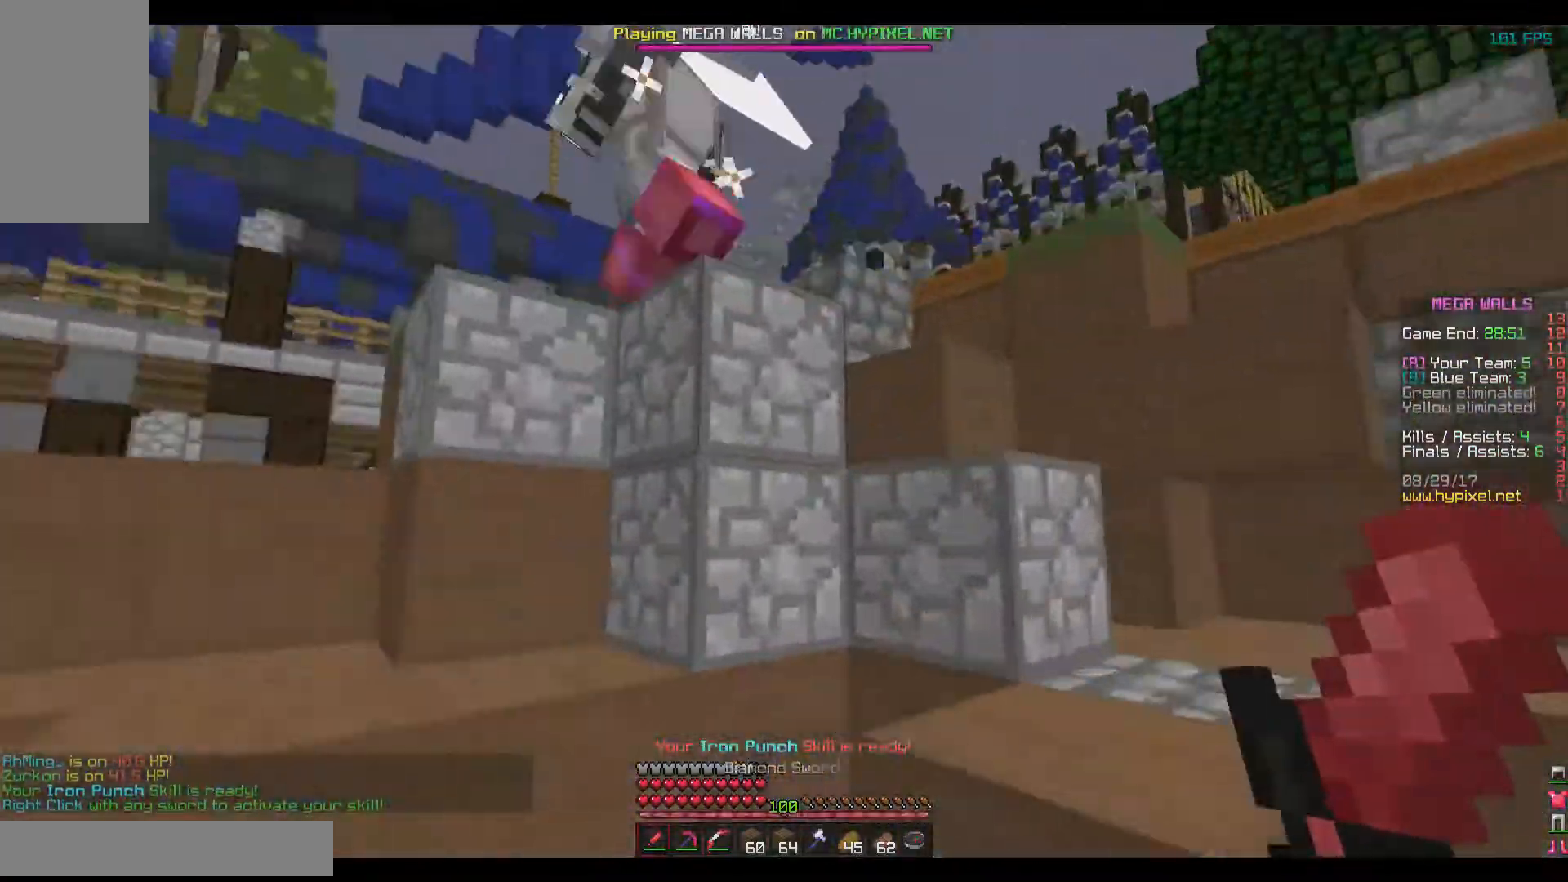
{"keys": ["space", "w"], "mouse": [], "events": [[100, "a", "down"], [200, "space", "up"], [350, "a", "up"], [350, "space", "down"]]}
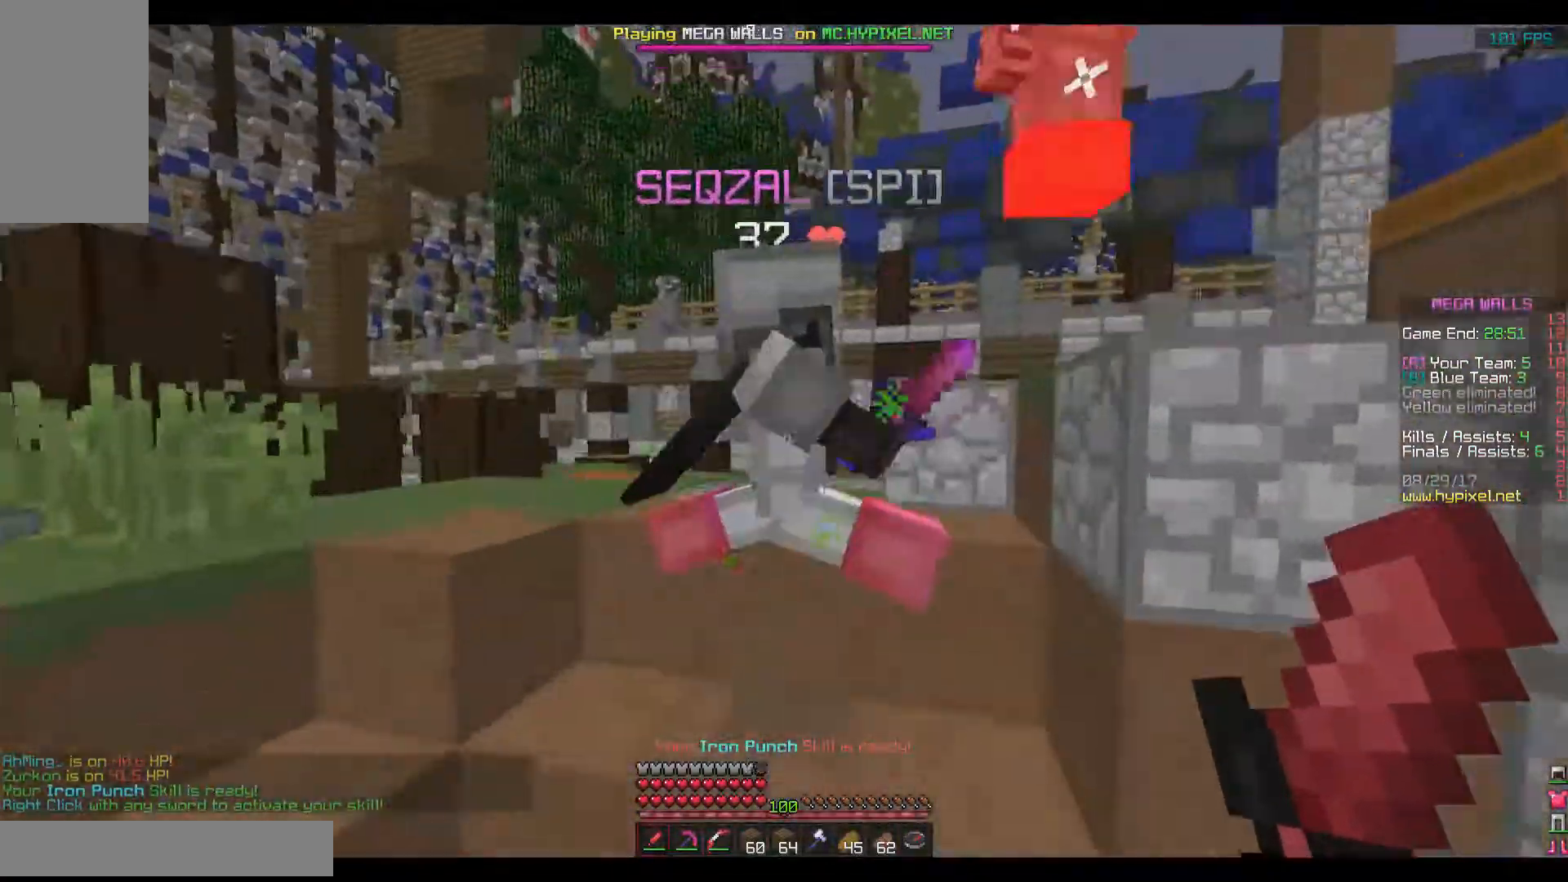
{"keys": ["a", "space", "w"], "mouse": [], "events": [[100, "space", "up"], [301, "space", "down"], [501, "a", "down"]]}
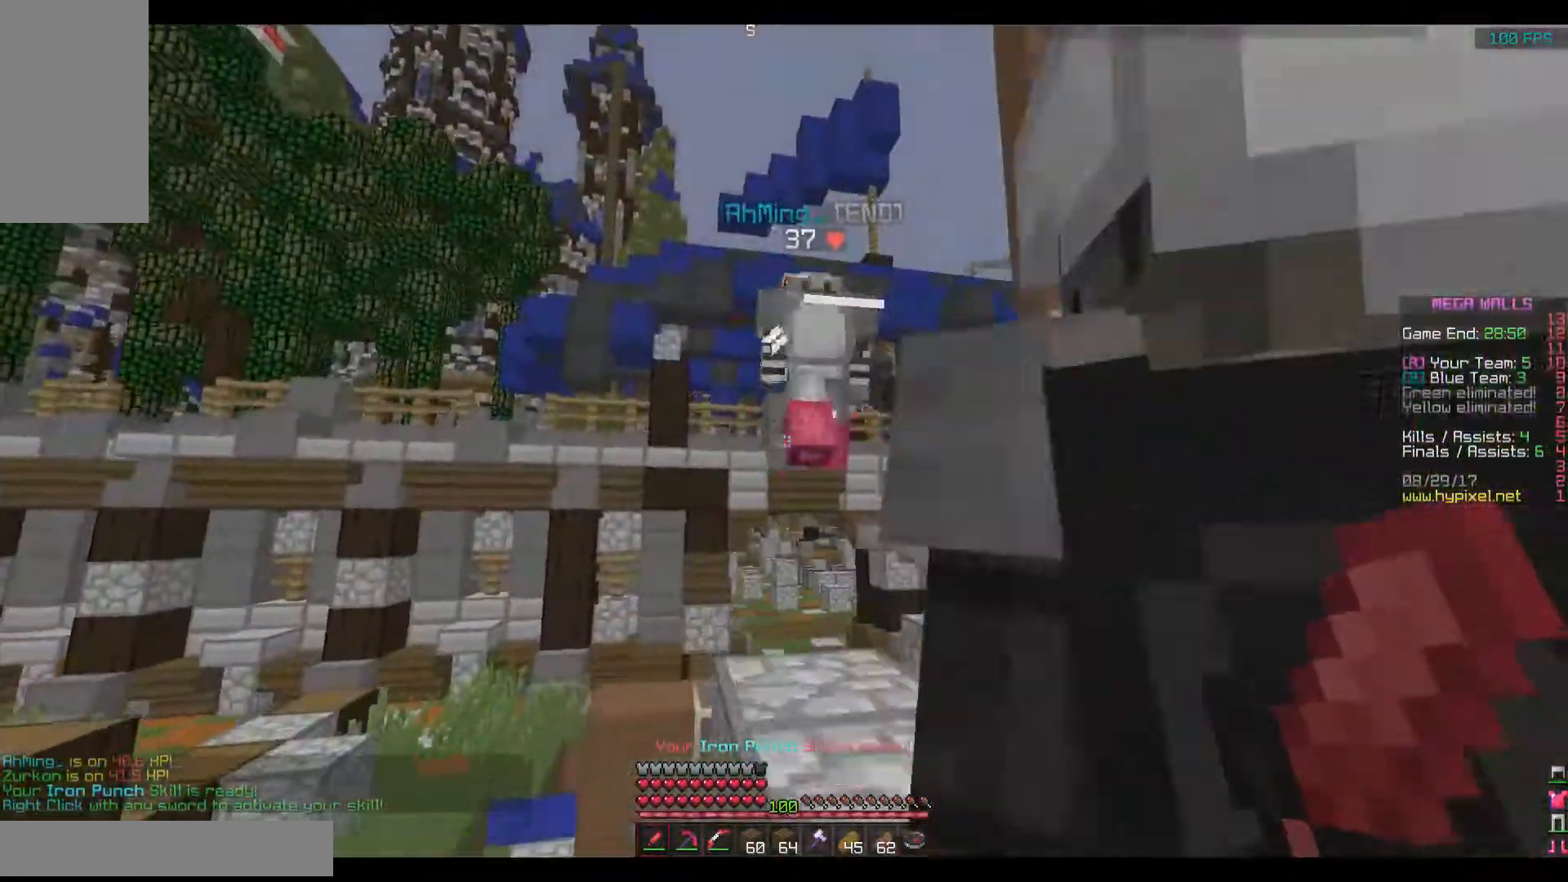
{"keys": ["w"], "mouse": [], "events": [[50, "space", "up"], [450, "a", "up"]]}
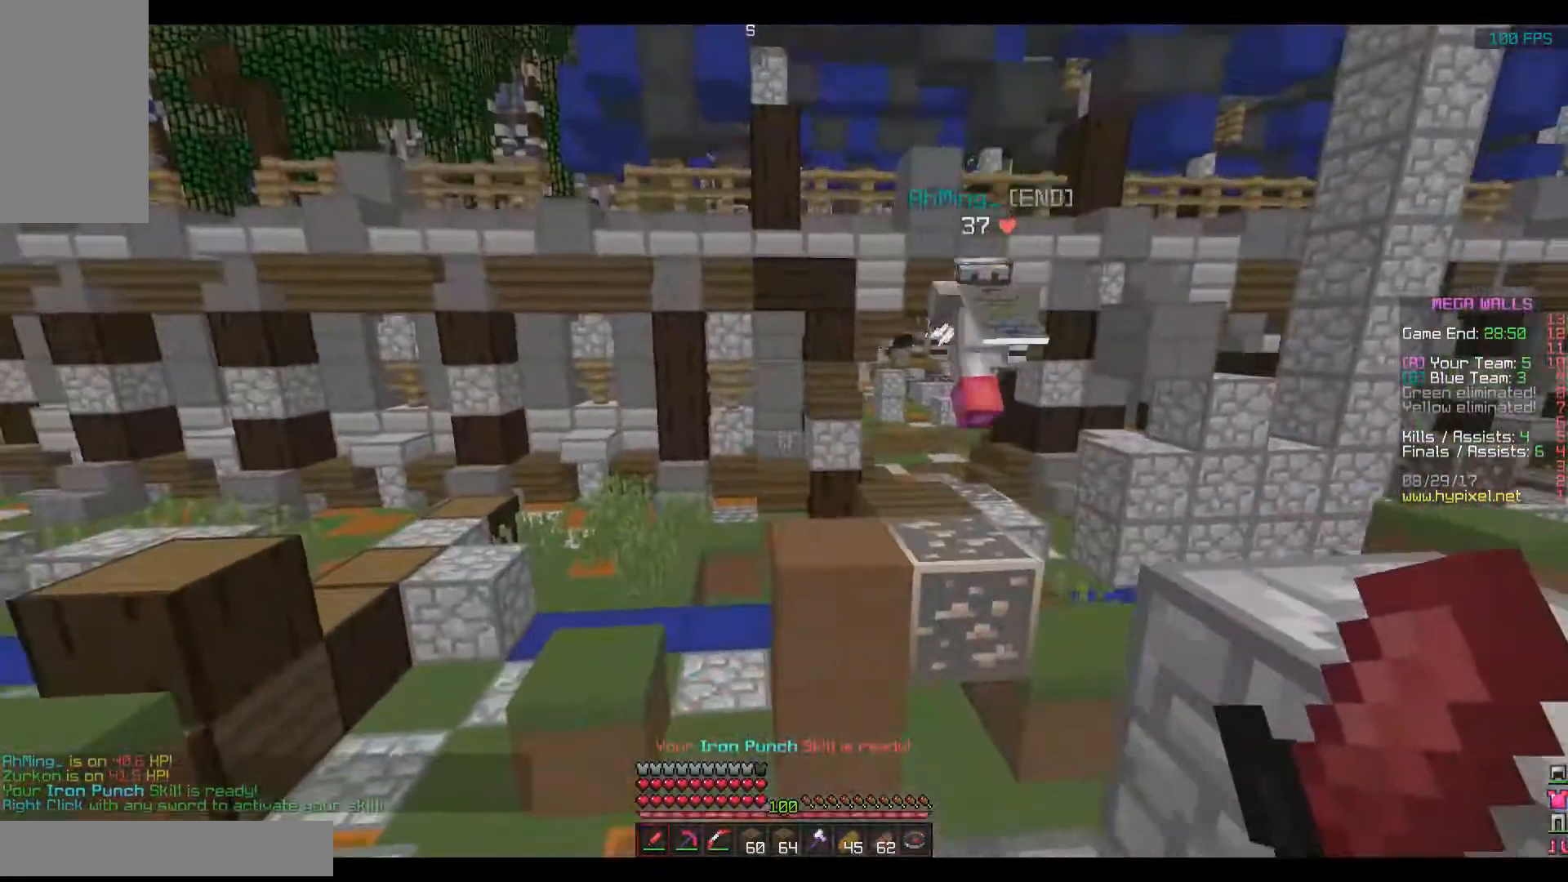
{"keys": ["w"], "mouse": [], "events": [[201, "space", "down"], [451, "space", "up"]]}
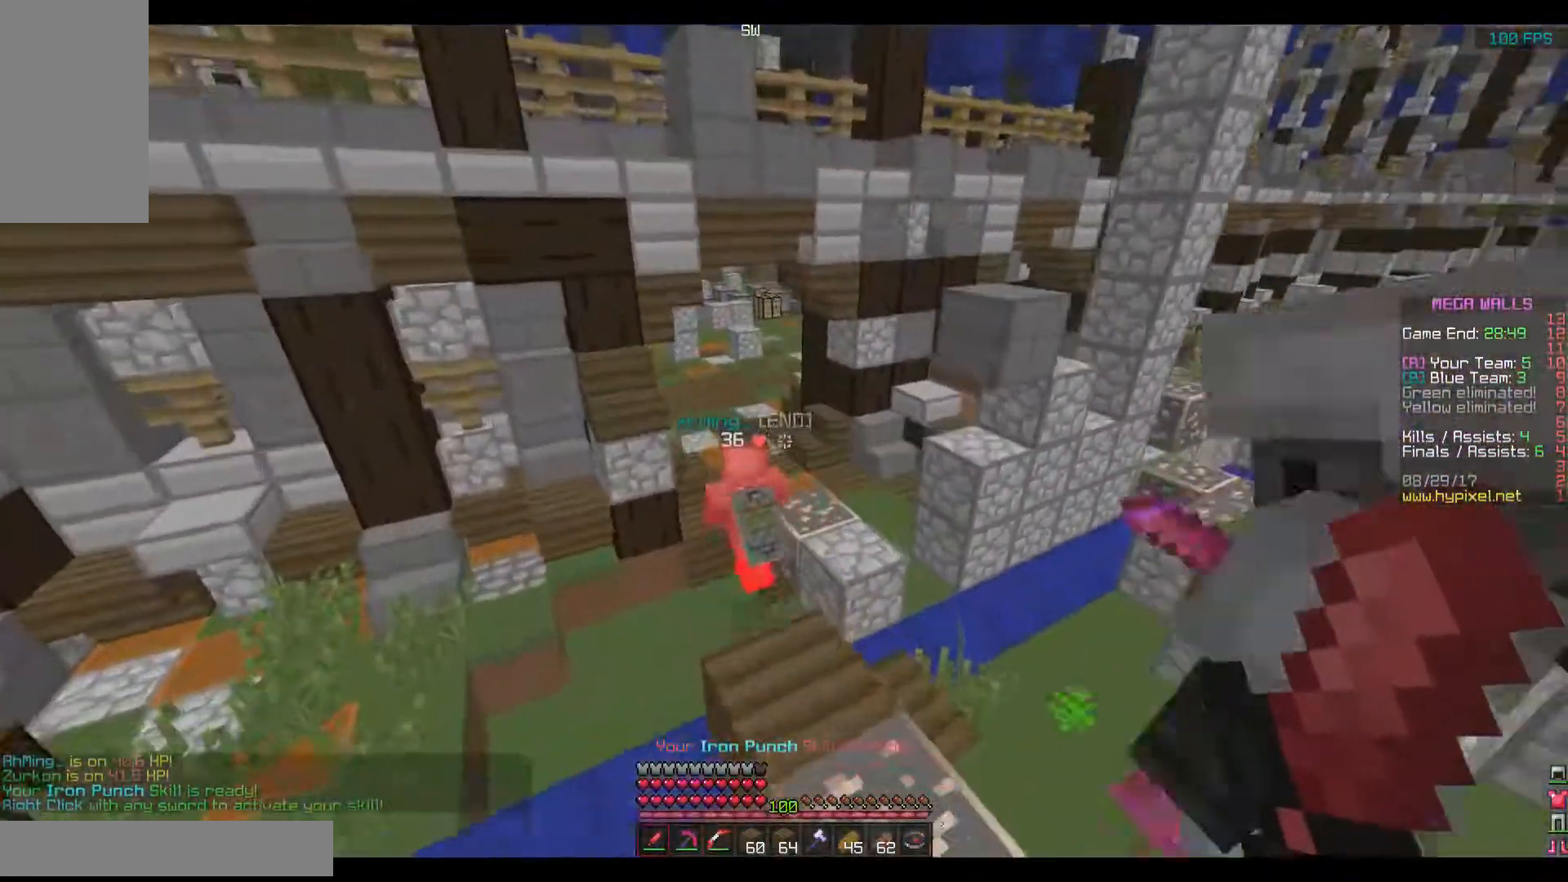
{"keys": ["space", "w"], "mouse": [], "events": [[150, "space", "down"]]}
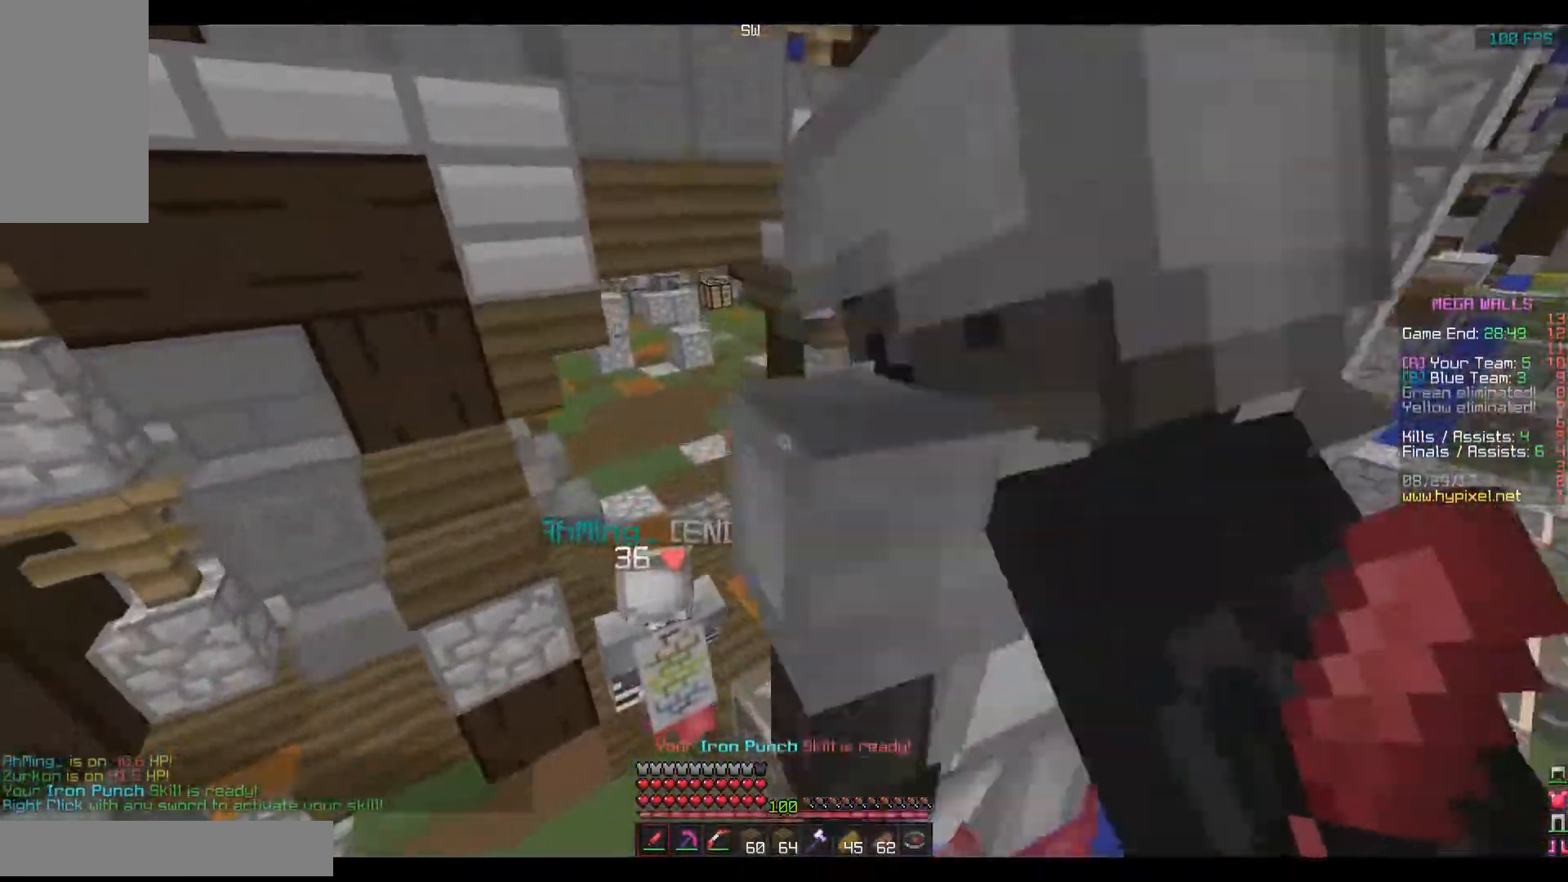
{"keys": ["space", "w"], "mouse": [], "events": [[150, "space", "up"], [451, "space", "down"]]}
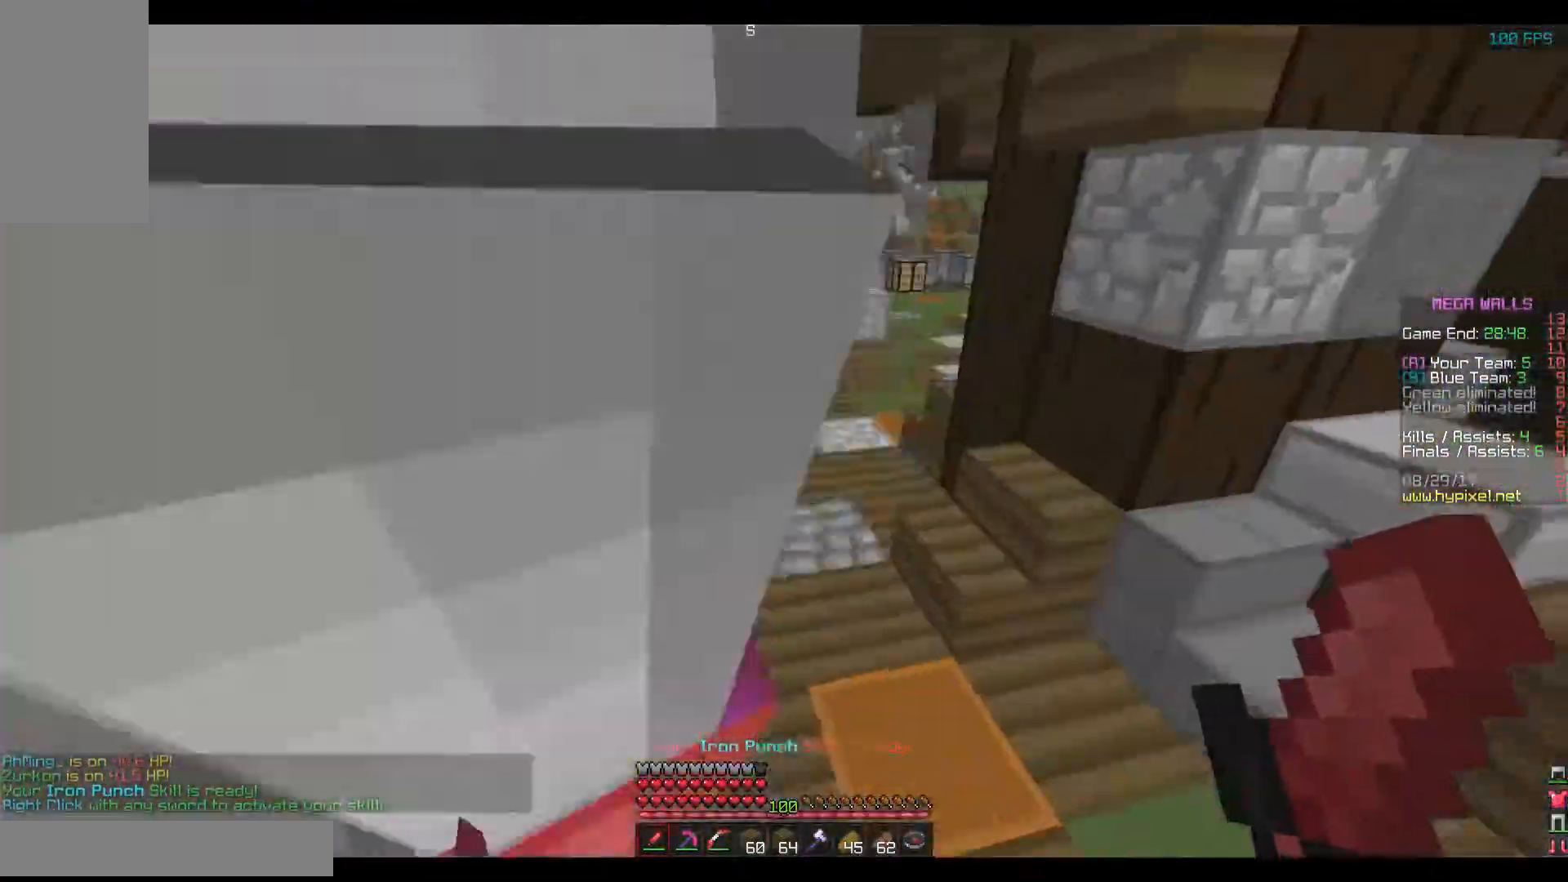
{"keys": ["w"], "mouse": [], "events": [[317, "space", "up"]]}
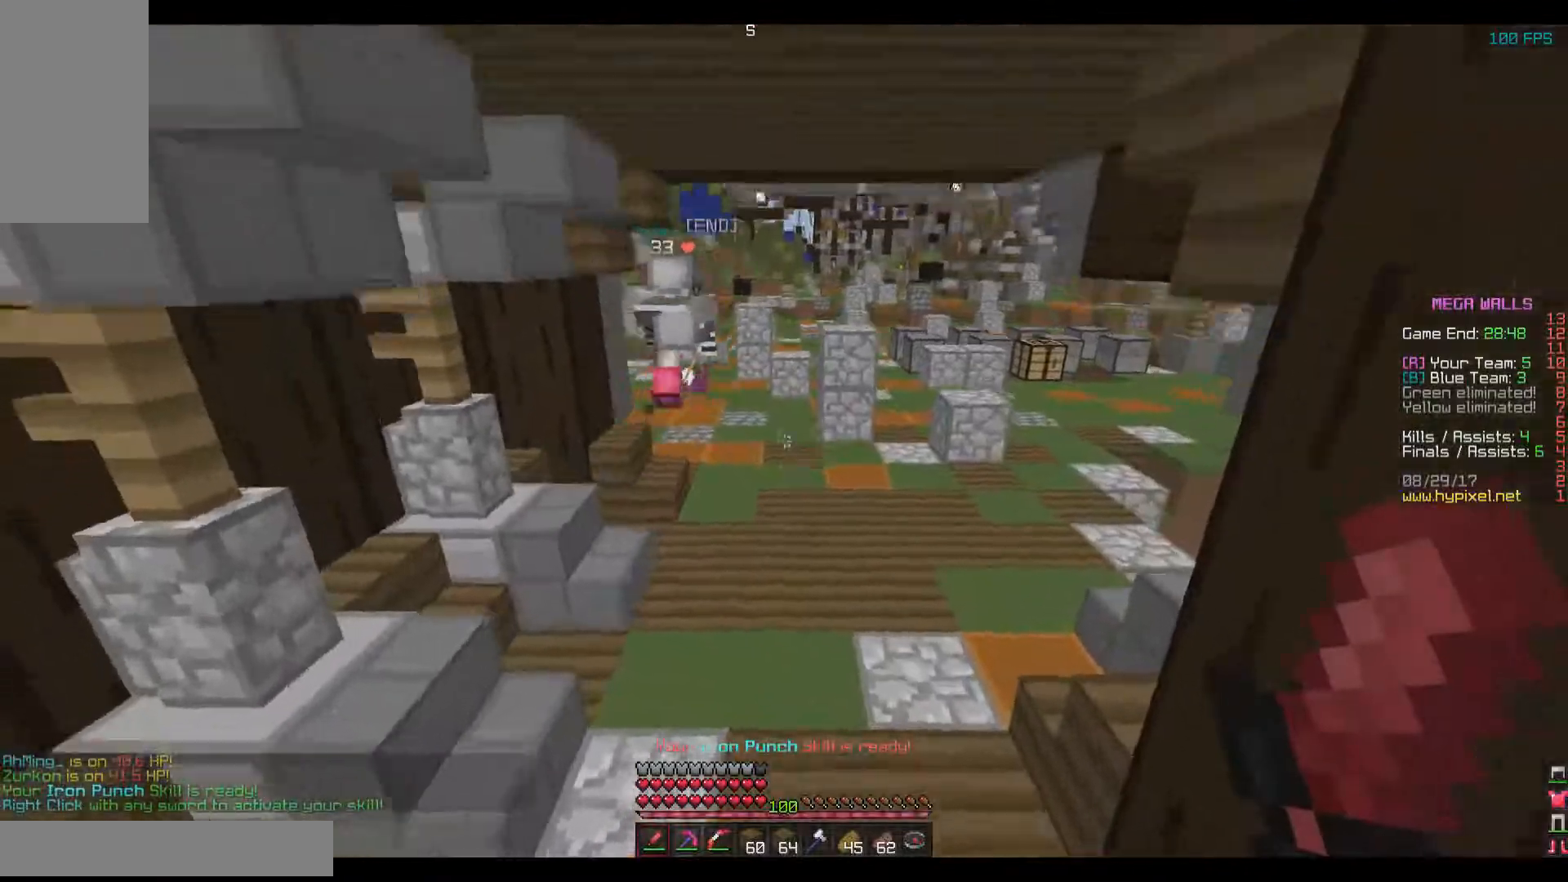
{"keys": ["space", "w"], "mouse": [], "events": [[217, "space", "down"]]}
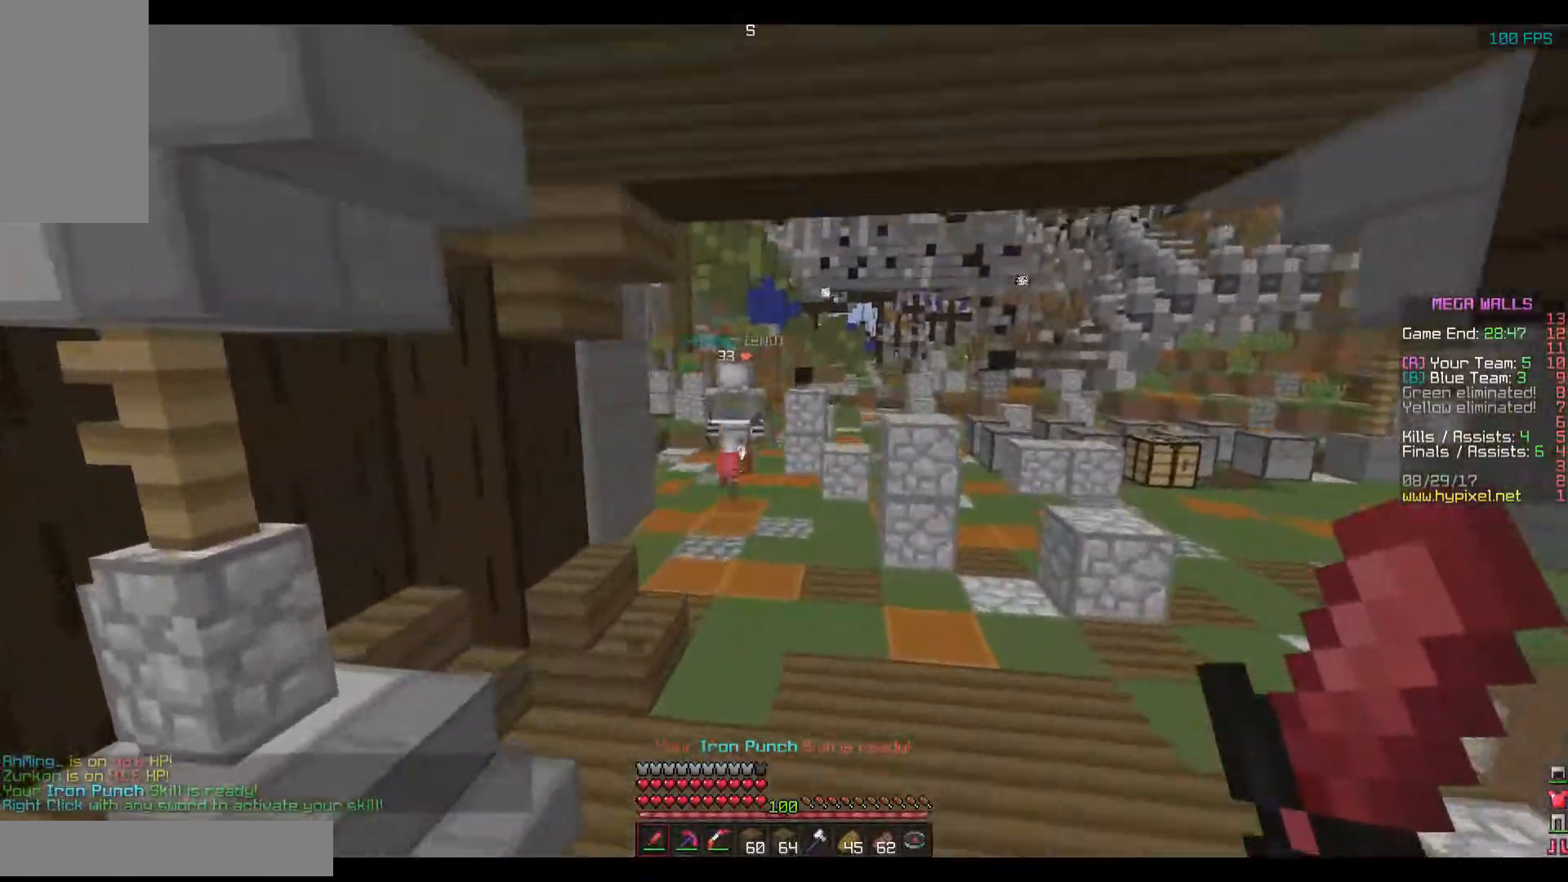
{"keys": ["space", "w"], "mouse": [], "events": []}
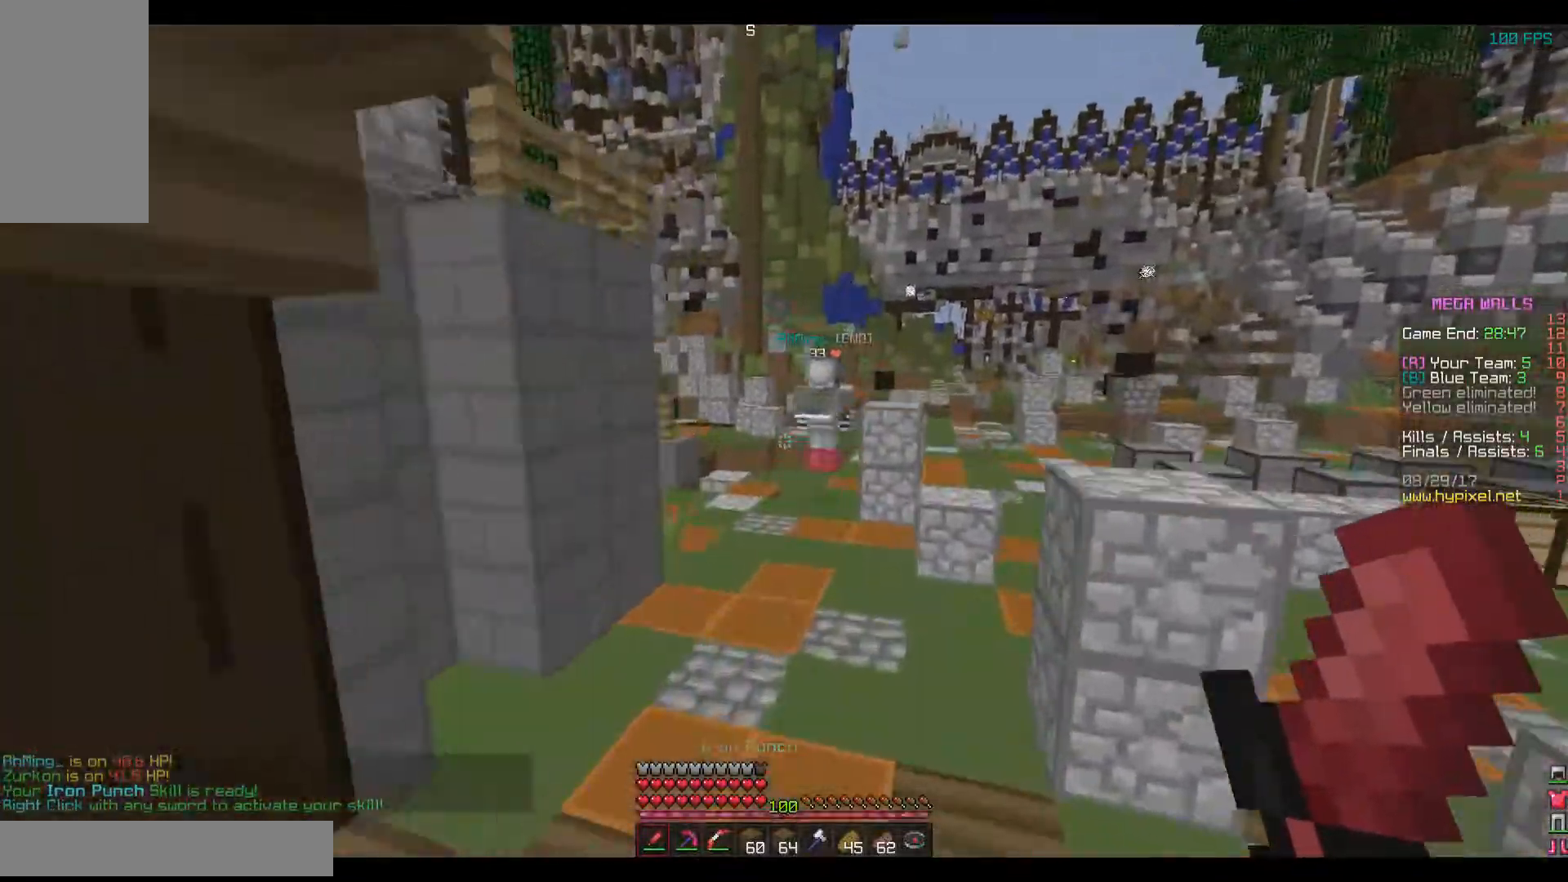
{"keys": ["space", "w"], "mouse": [], "events": []}
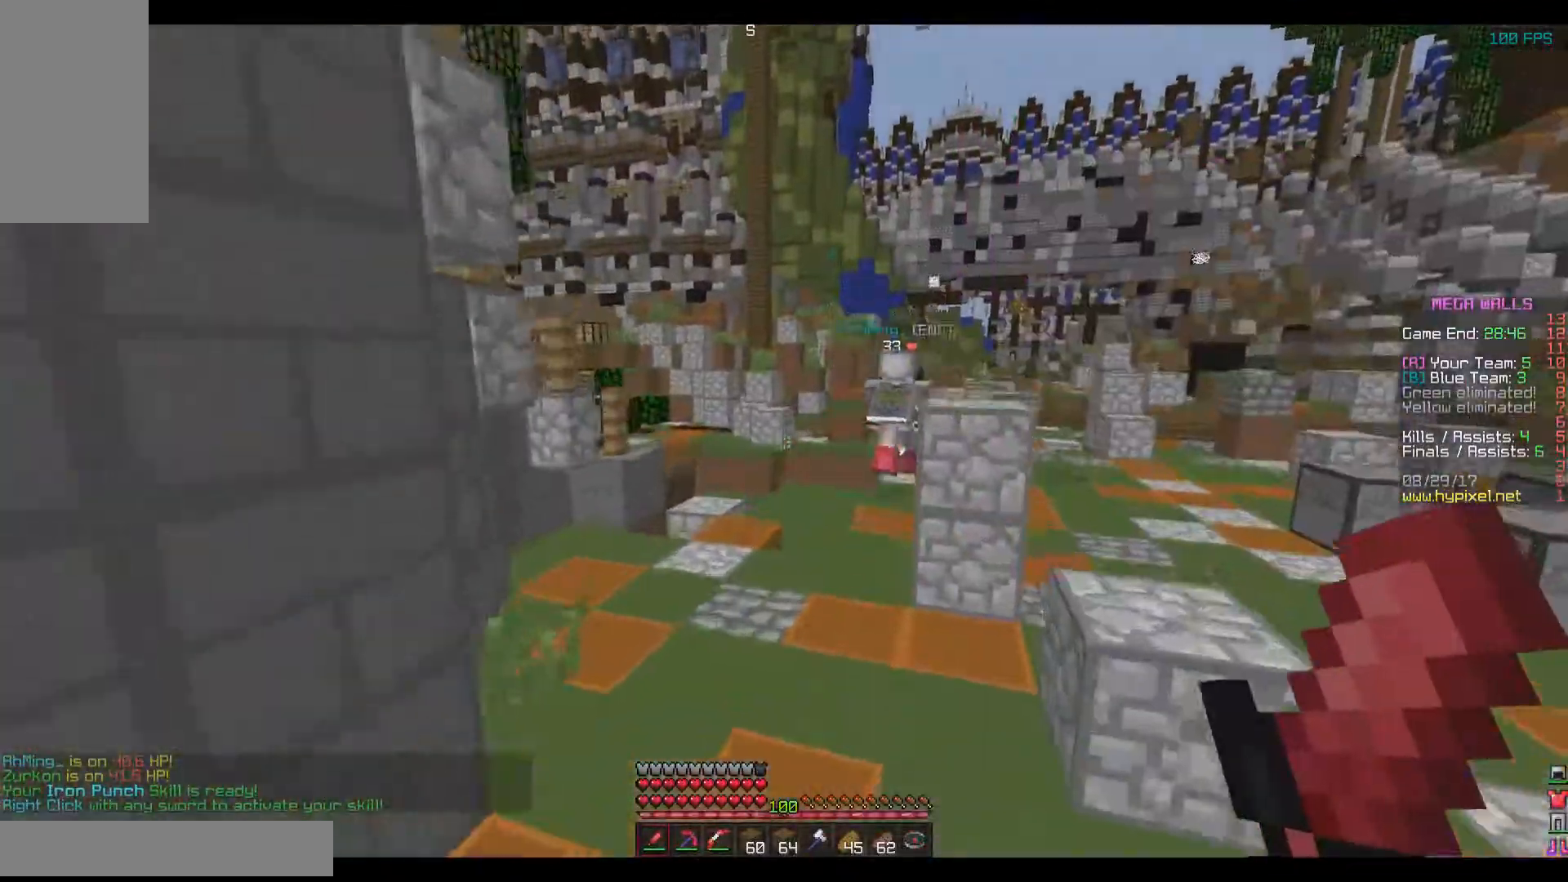
{"keys": ["space", "w"], "mouse": [], "events": []}
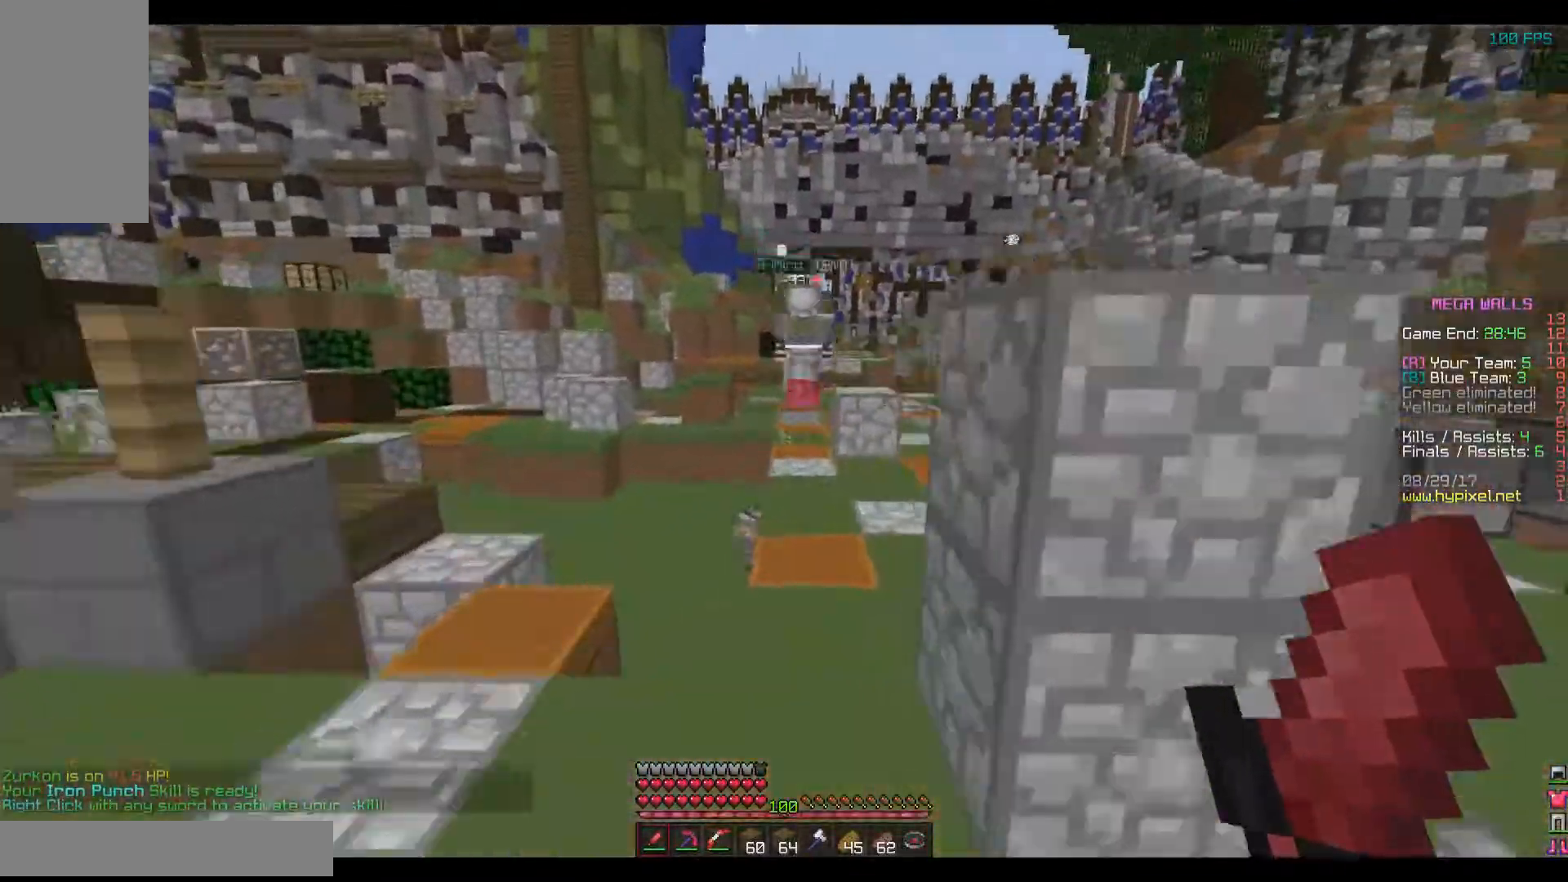
{"keys": ["space", "w"], "mouse": [], "events": []}
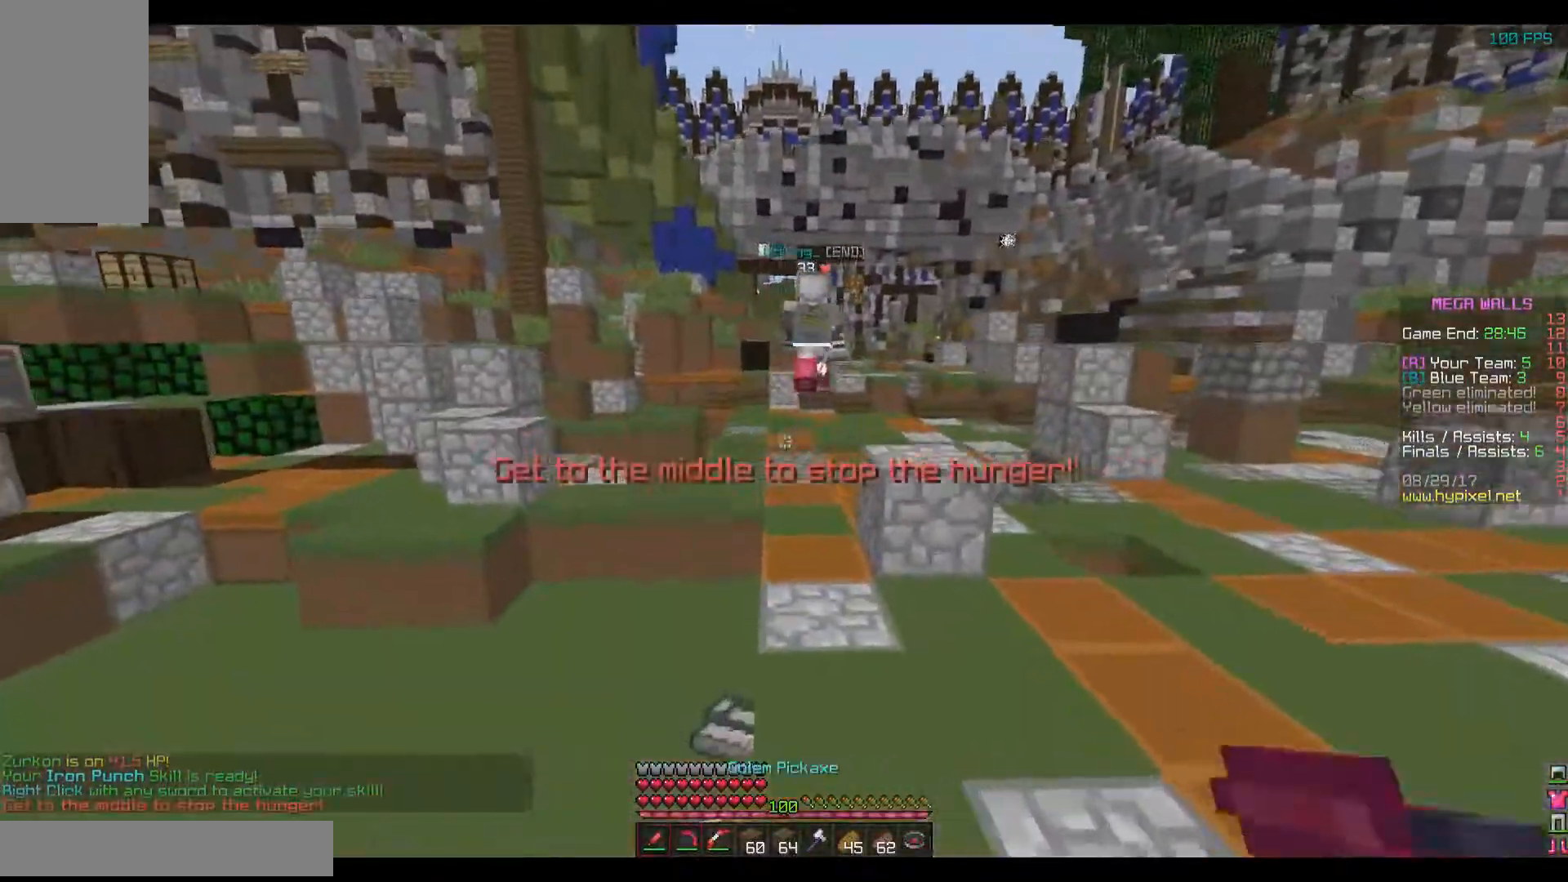
{"keys": ["space", "w"], "mouse": [], "events": []}
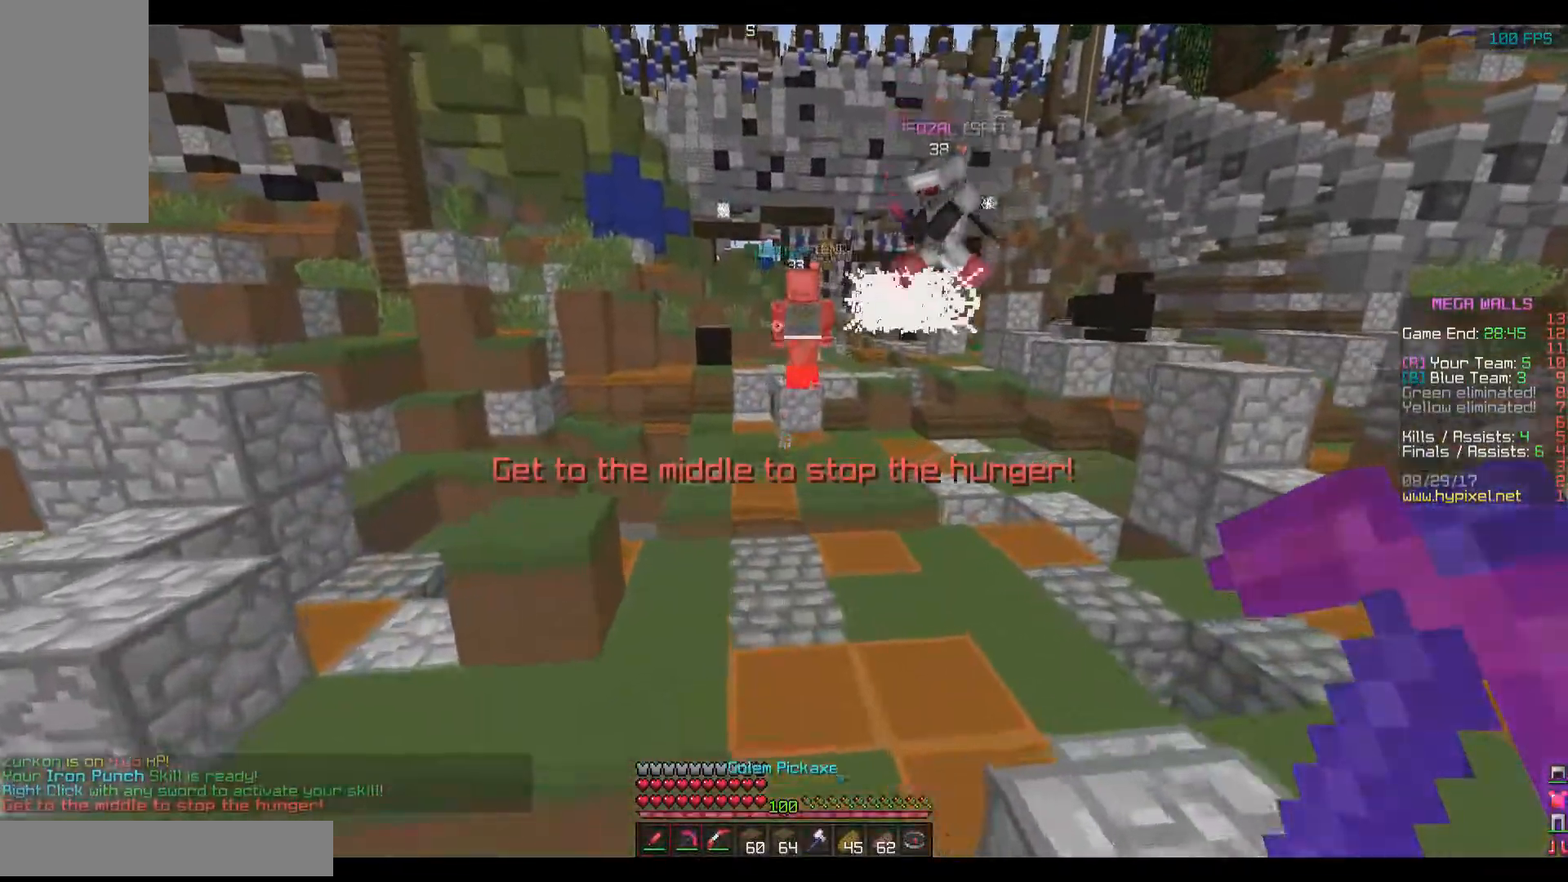
{"keys": ["w"], "mouse": [], "events": [[250, "space", "up"]]}
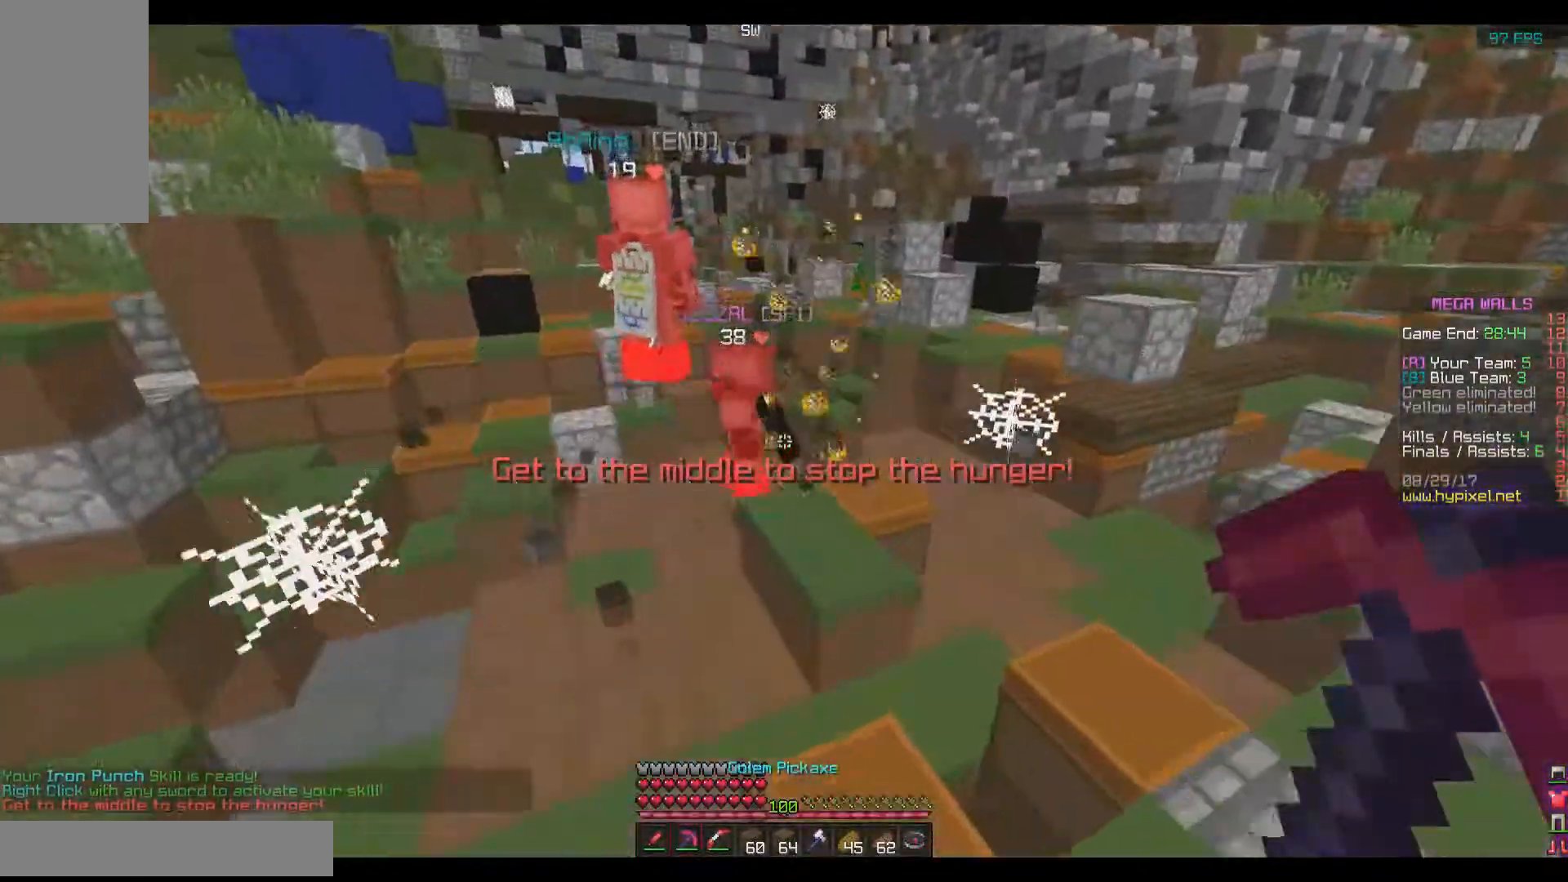
{"keys": ["space", "w"], "mouse": [], "events": [[300, "space", "down"]]}
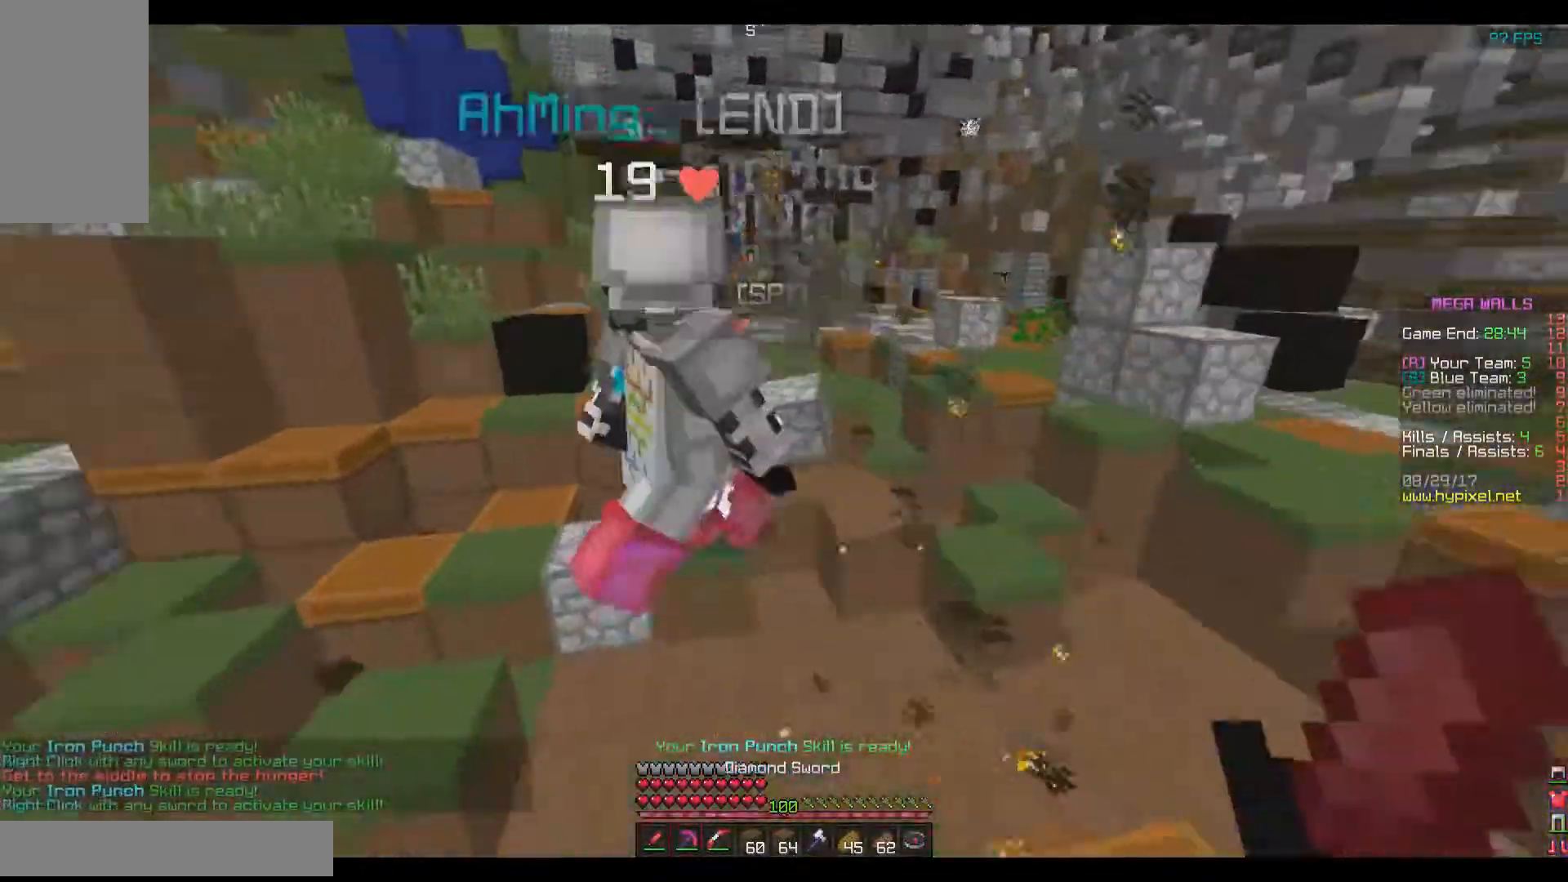
{"keys": [], "mouse": ["left", "right"], "events": [[50, "a", "down"], [50, "space", "up"], [300, "mouse_left", "down"], [350, "a", "up"], [350, "mouse_left", "up"], [383, "mouse_left", "down"], [400, "mouse_right", "down"], [400, "w", "up"], [450, "mouse_left", "up"], [450, "mouse_right", "up"], [483, "mouse_right", "down"], [500, "mouse_left", "down"]]}
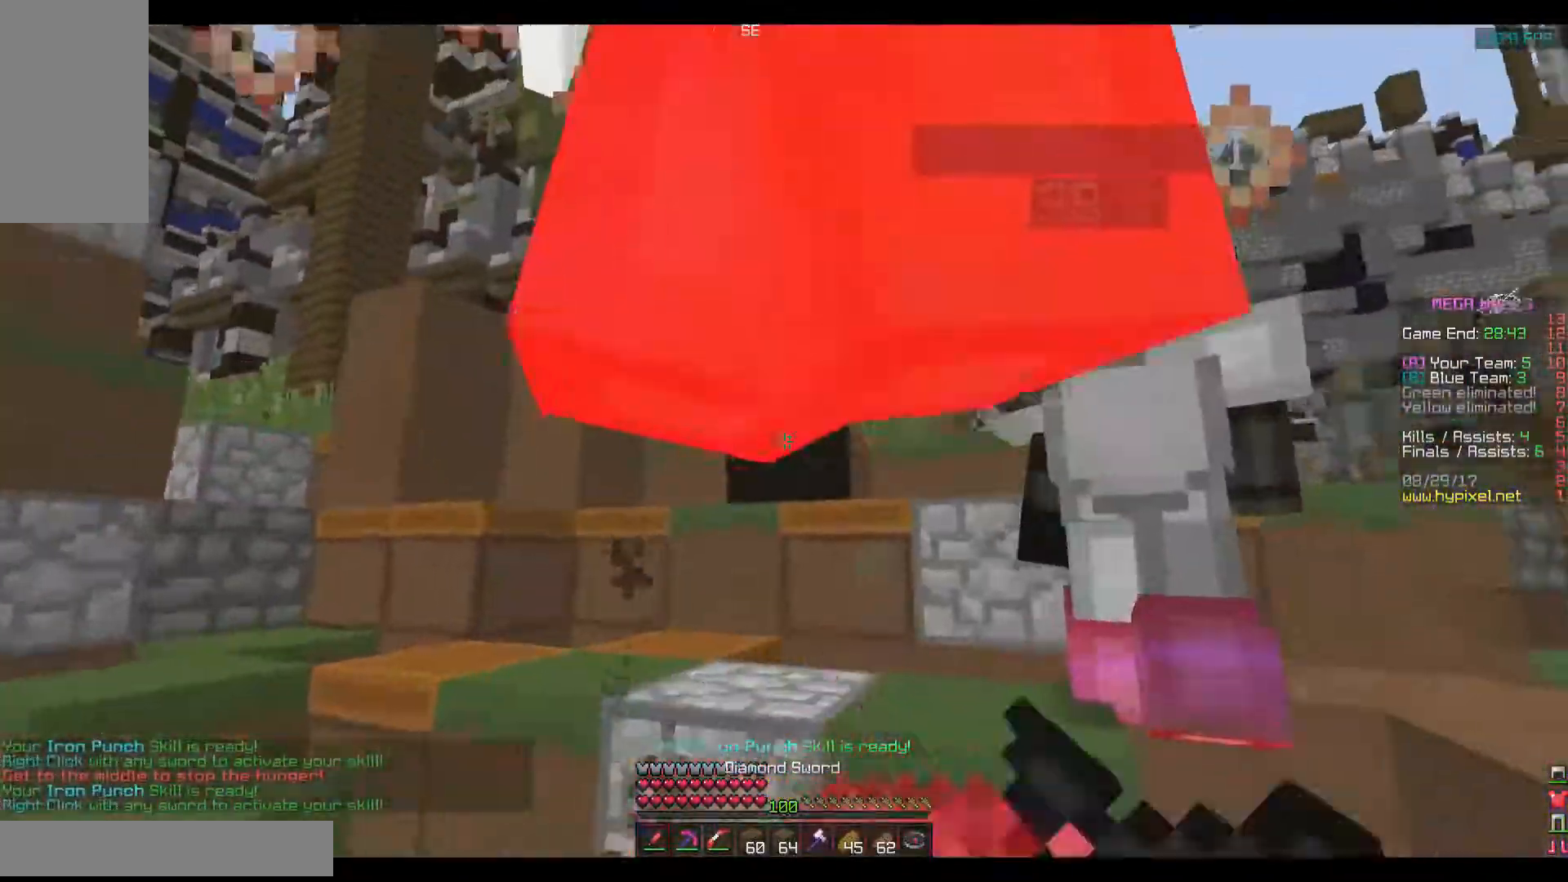
{"keys": [], "mouse": [], "events": [[50, "mouse_left", "up"], [50, "mouse_right", "up"], [100, "mouse_left", "down"], [100, "mouse_right", "down"], [150, "mouse_right", "up"], [200, "s", "down"], [317, "mouse_left", "up"], [351, "mouse_left", "down"], [401, "mouse_left", "up"], [451, "mouse_left", "down"], [451, "s", "up"], [484, "mouse_left", "up"]]}
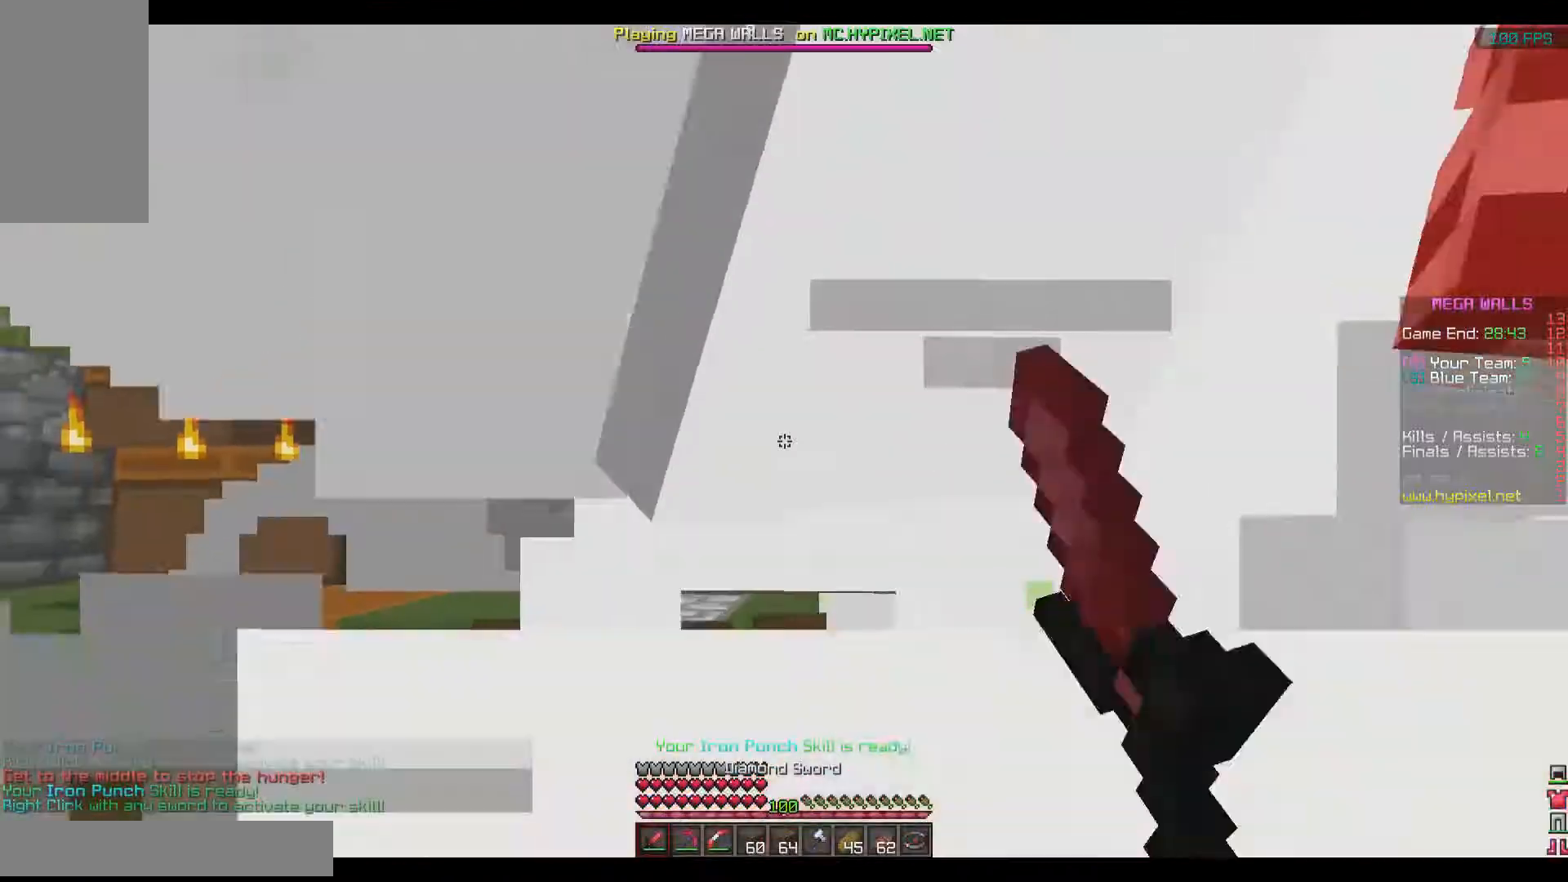
{"keys": ["space", "w"], "mouse": ["left"], "events": [[50, "mouse_left", "down"], [100, "mouse_left", "up"], [150, "mouse_left", "down"], [150, "space", "down"], [200, "mouse_left", "up"], [250, "mouse_left", "down"], [350, "mouse_left", "up"], [400, "mouse_left", "down"], [400, "w", "down"], [450, "mouse_left", "up"], [500, "mouse_left", "down"]]}
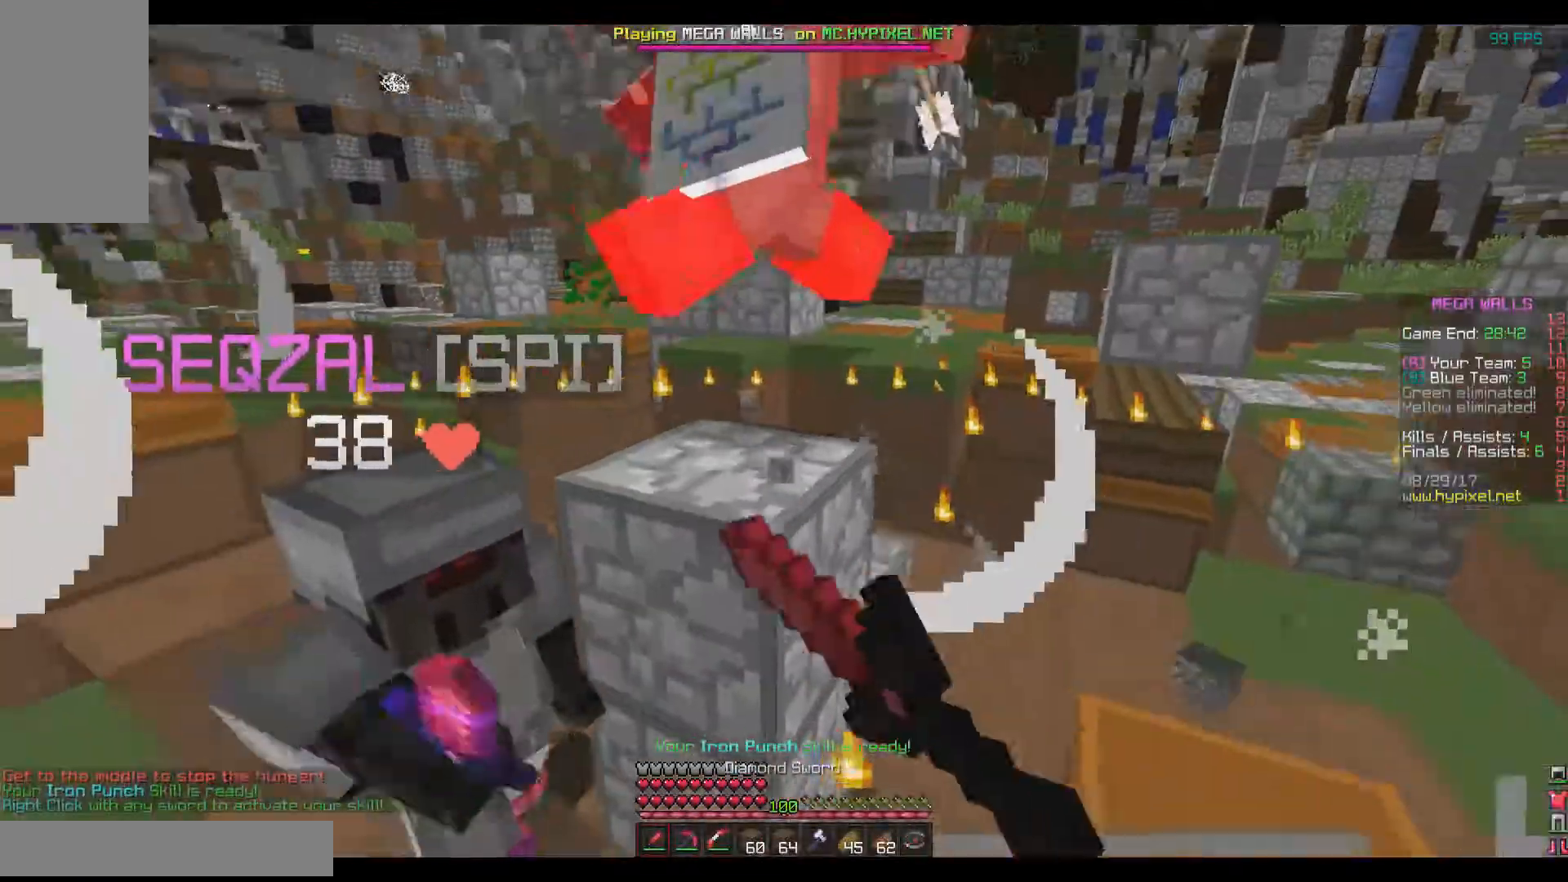
{"keys": ["d", "w"], "mouse": [], "events": [[50, "mouse_left", "up"], [150, "mouse_left", "down"], [200, "mouse_left", "up"], [250, "mouse_left", "down"], [351, "mouse_left", "up"], [401, "mouse_left", "down"], [451, "mouse_left", "up"], [501, "d", "down"], [501, "space", "up"]]}
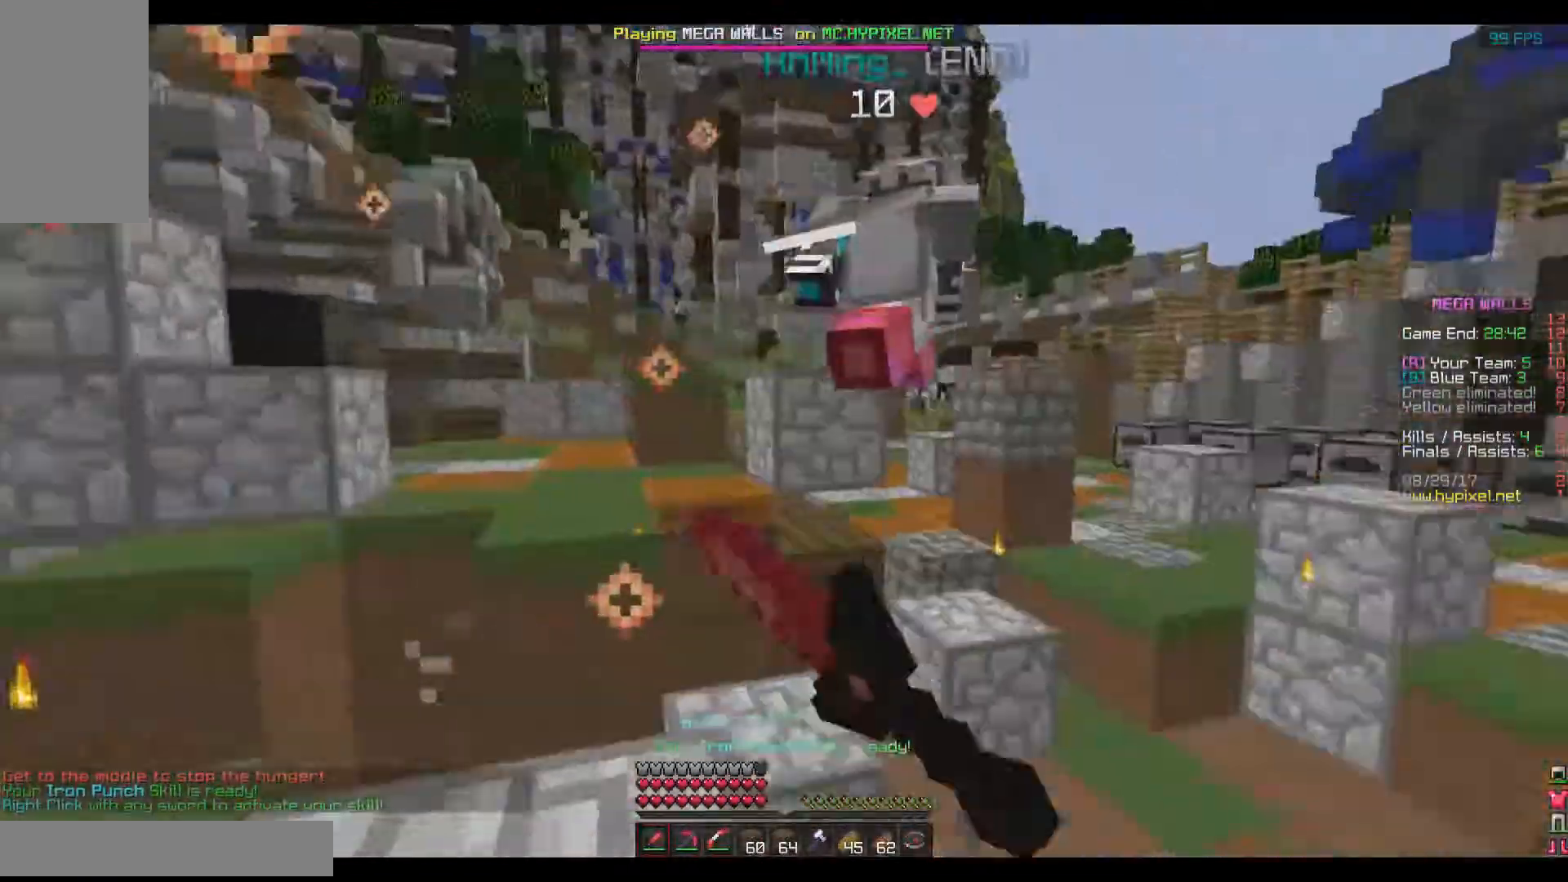
{"keys": ["space", "w"], "mouse": [], "events": [[50, "mouse_left", "down"], [100, "mouse_left", "up"], [150, "mouse_left", "down"], [250, "mouse_left", "up"], [283, "mouse_left", "down"], [350, "d", "up"], [350, "mouse_left", "up"], [450, "space", "down"]]}
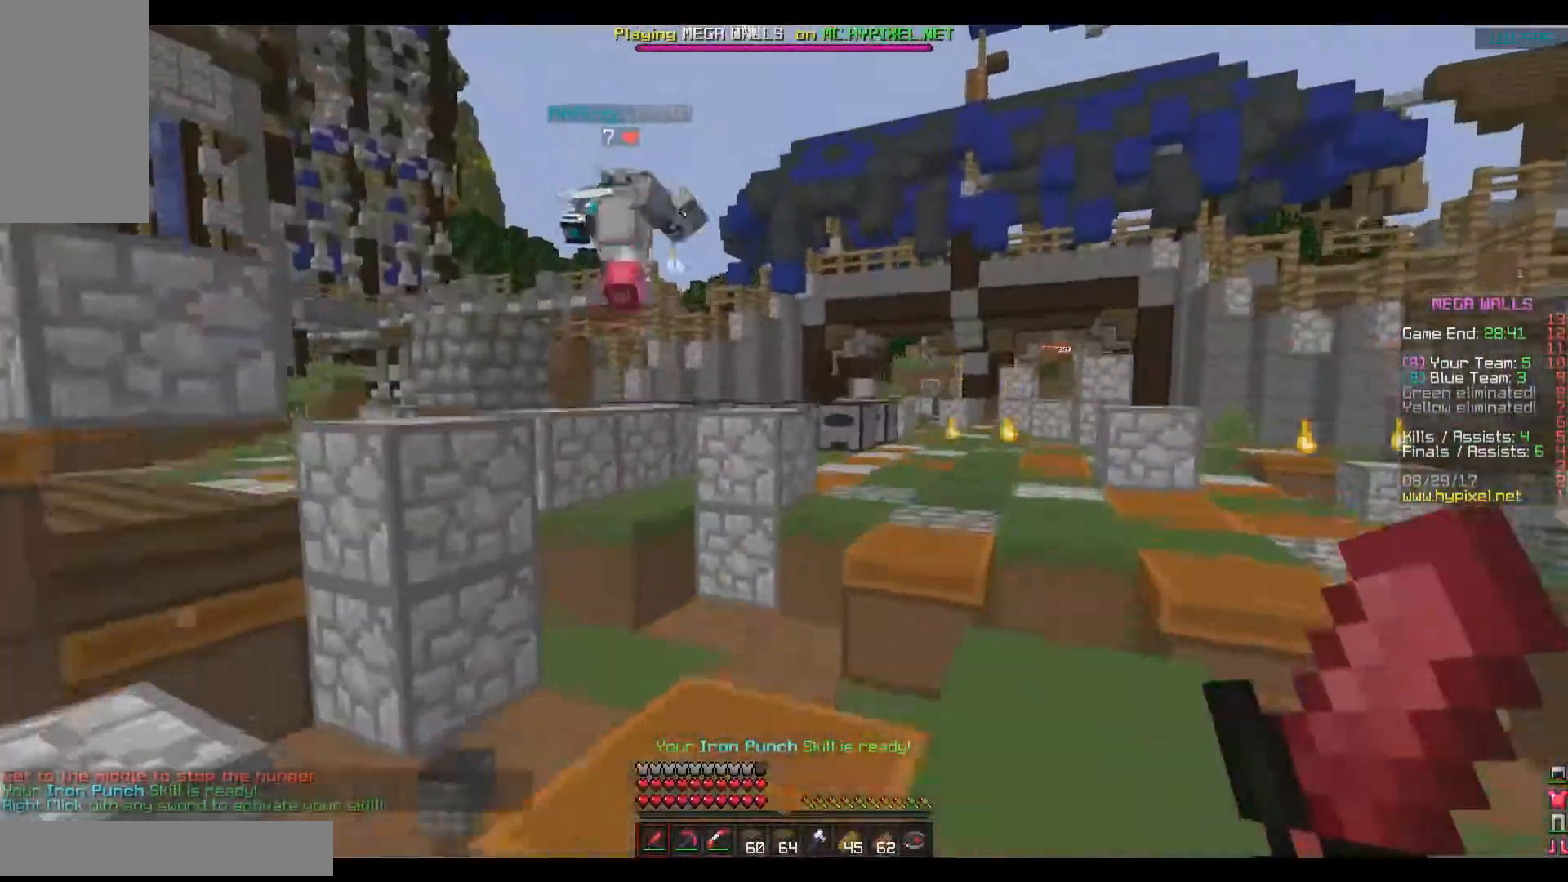
{"keys": ["space", "w"], "mouse": [], "events": [[250, "space", "up"], [501, "space", "down"]]}
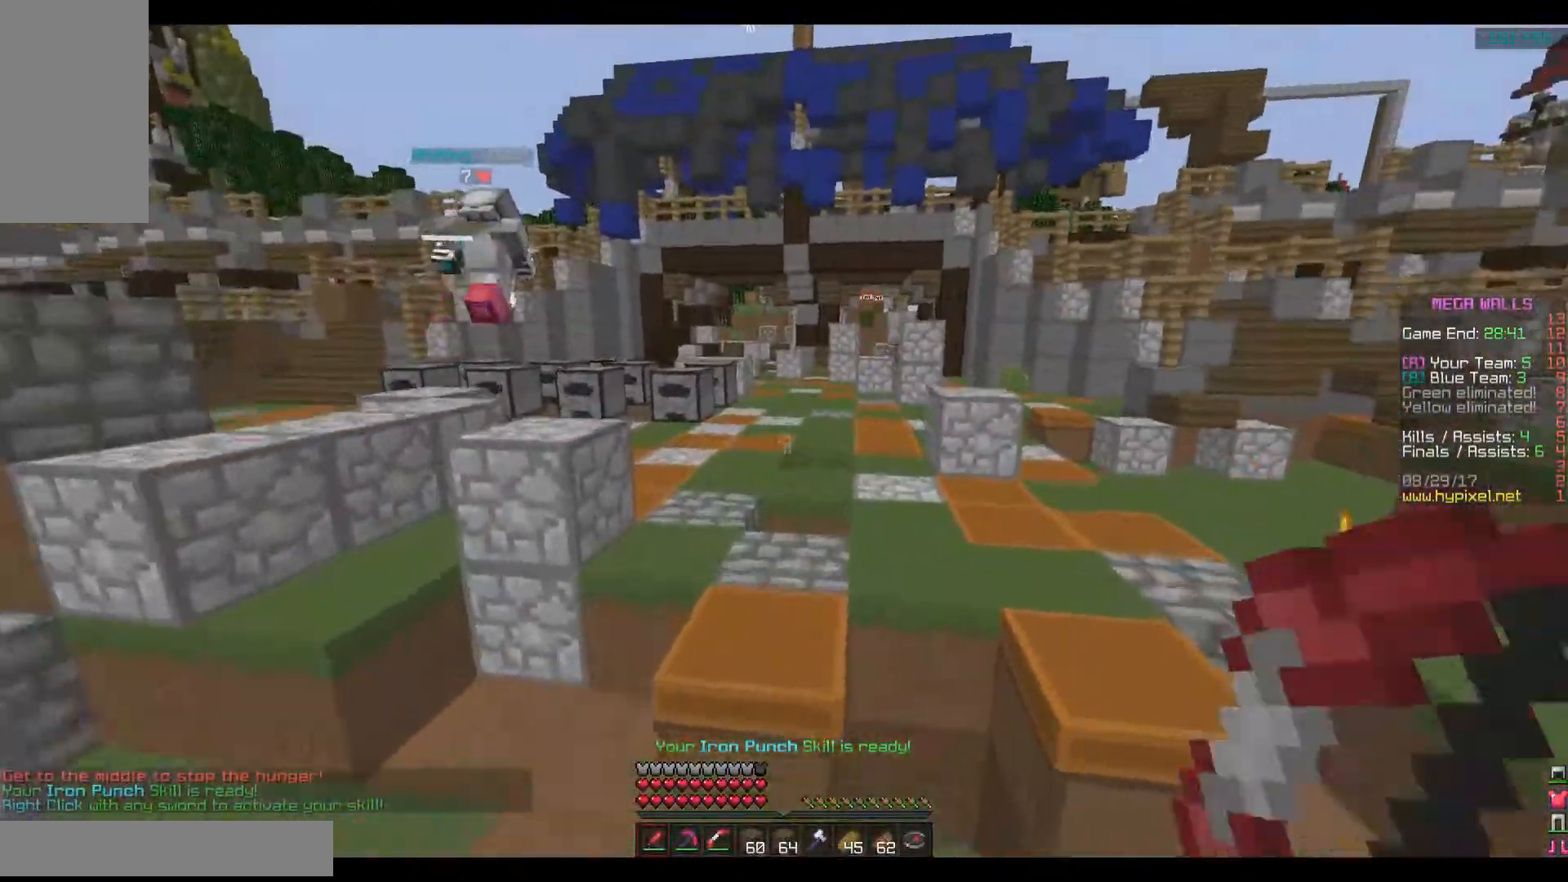
{"keys": ["space", "w"], "mouse": [], "events": [[250, "space", "up"], [450, "space", "down"]]}